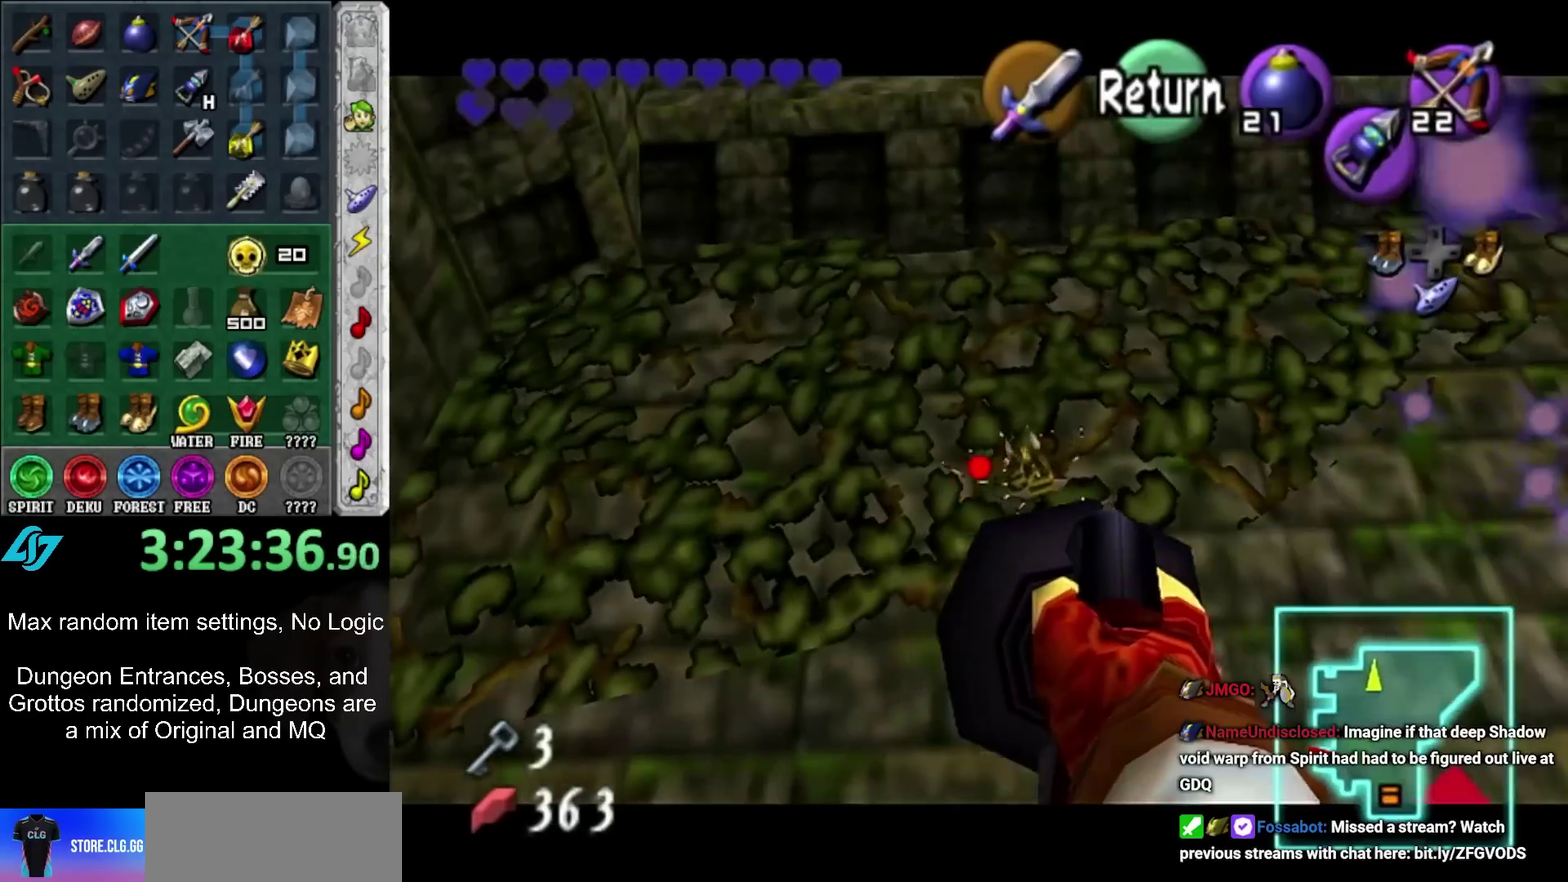
Gameplay with a controller (Nintendo layout); each line is a JSON object with the inputs held at the frame after it. "events" lists button and stick changes between this image and that frame as [ms after this image, input, new state], when the widget could be followed in between. Not read: L3 R3.
{"buttons": [], "left_stick": "center", "right_stick": "center", "events": []}
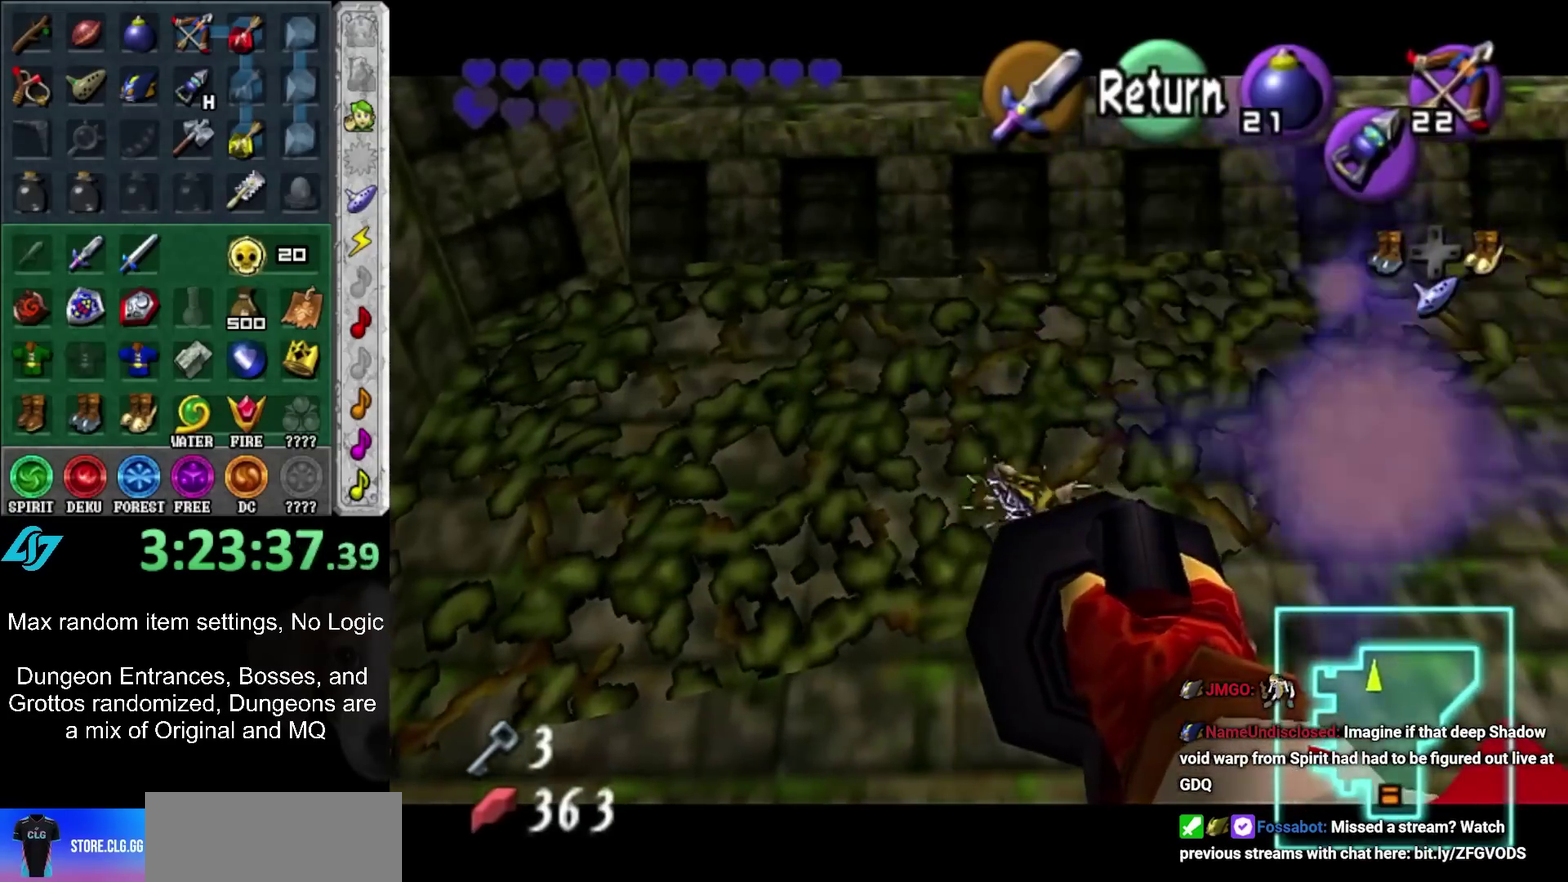
{"buttons": ["Z"], "left_stick": "center", "right_stick": "center", "events": [[100, "left_stick", "down-right"], [367, "left_stick", "center"], [433, "Z", "down"]]}
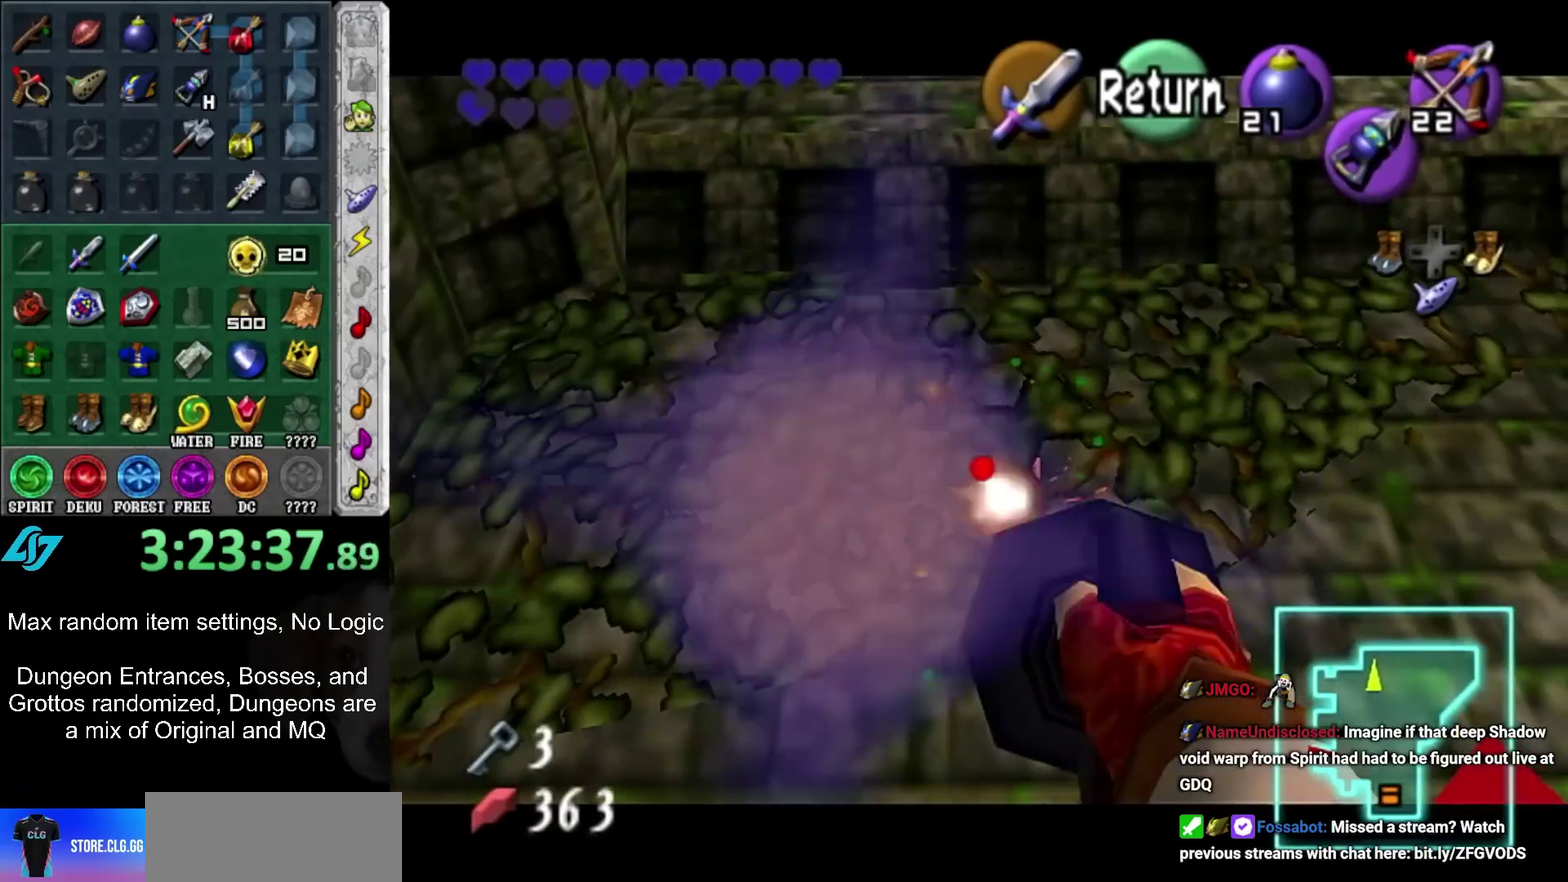
{"buttons": ["Z"], "left_stick": "center", "right_stick": "center", "events": [[233, "left_stick", "down-right"], [300, "left_stick", "up-left"], [350, "left_stick", "down-right"], [417, "left_stick", "center"]]}
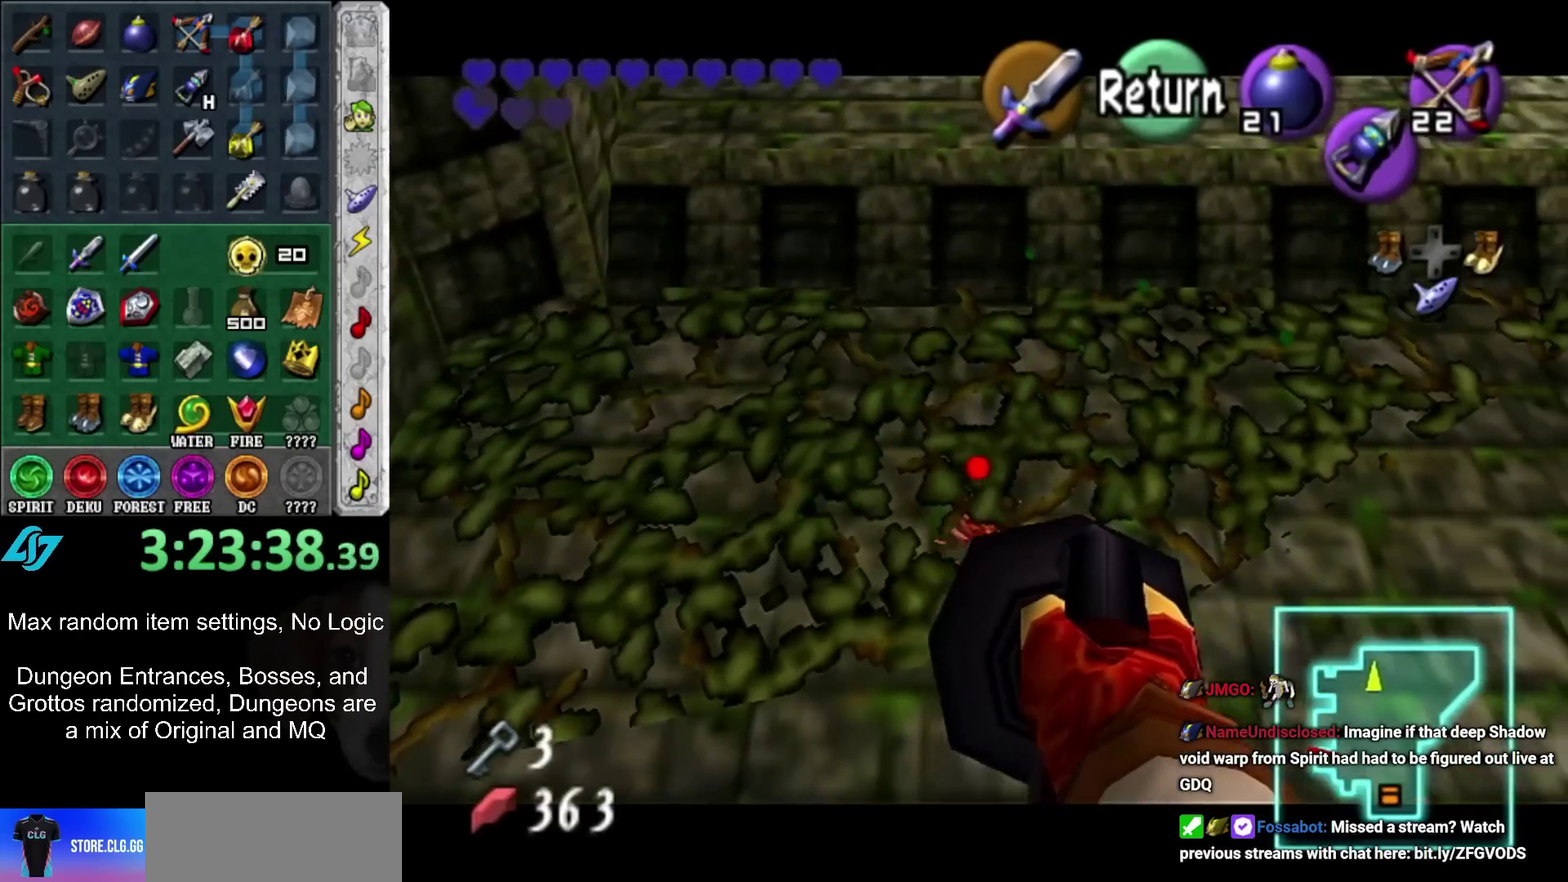
{"buttons": [], "left_stick": "center", "right_stick": "center", "events": [[150, "Z", "up"]]}
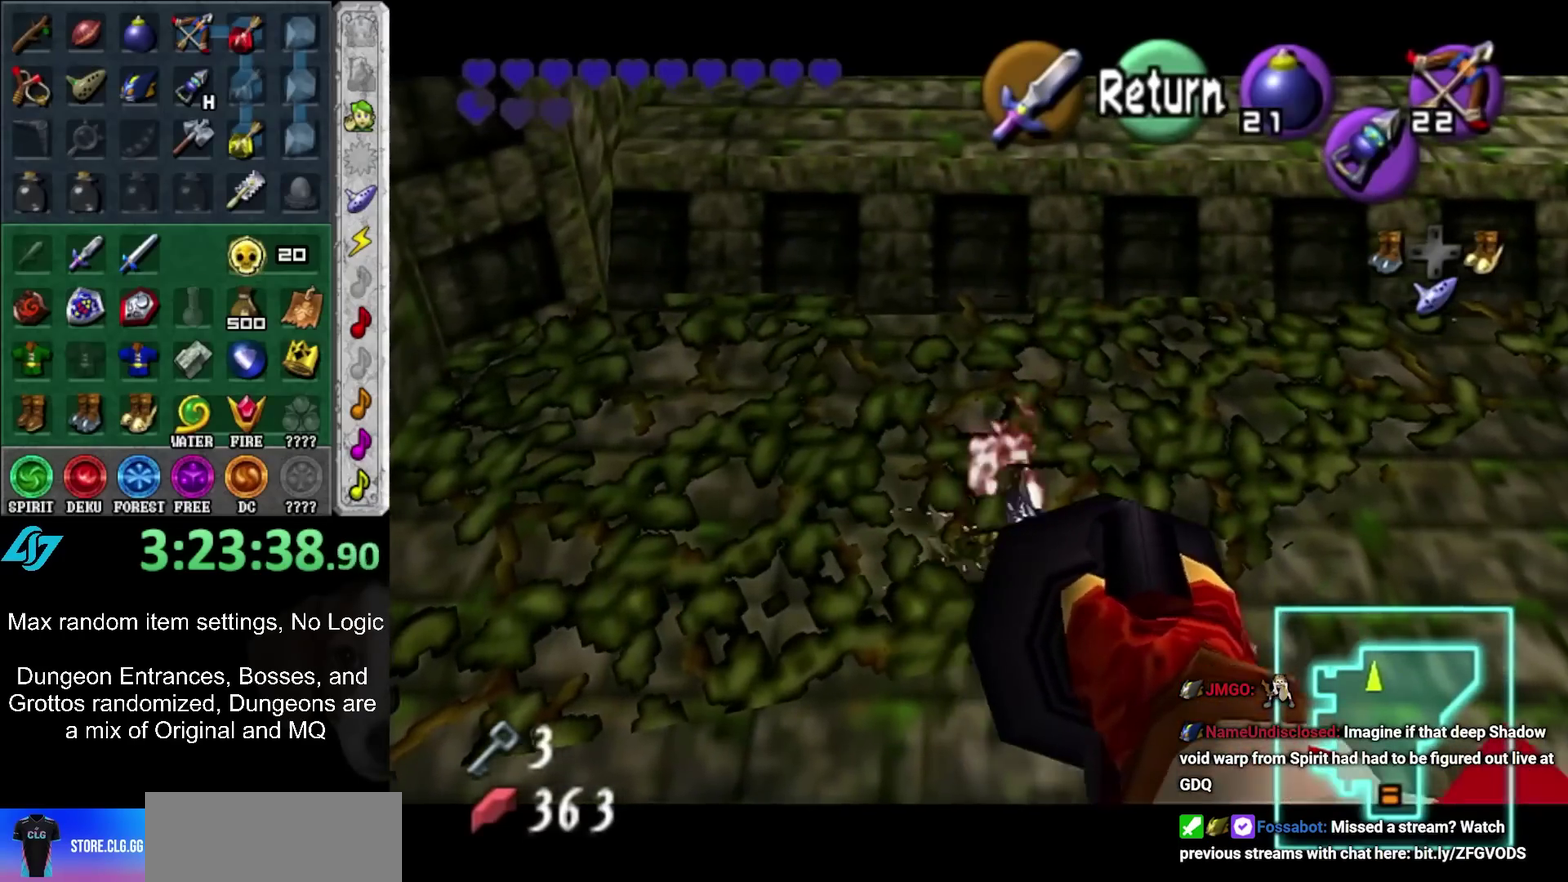
{"buttons": [], "left_stick": "center", "right_stick": "center", "events": [[217, "A", "down"], [317, "A", "up"]]}
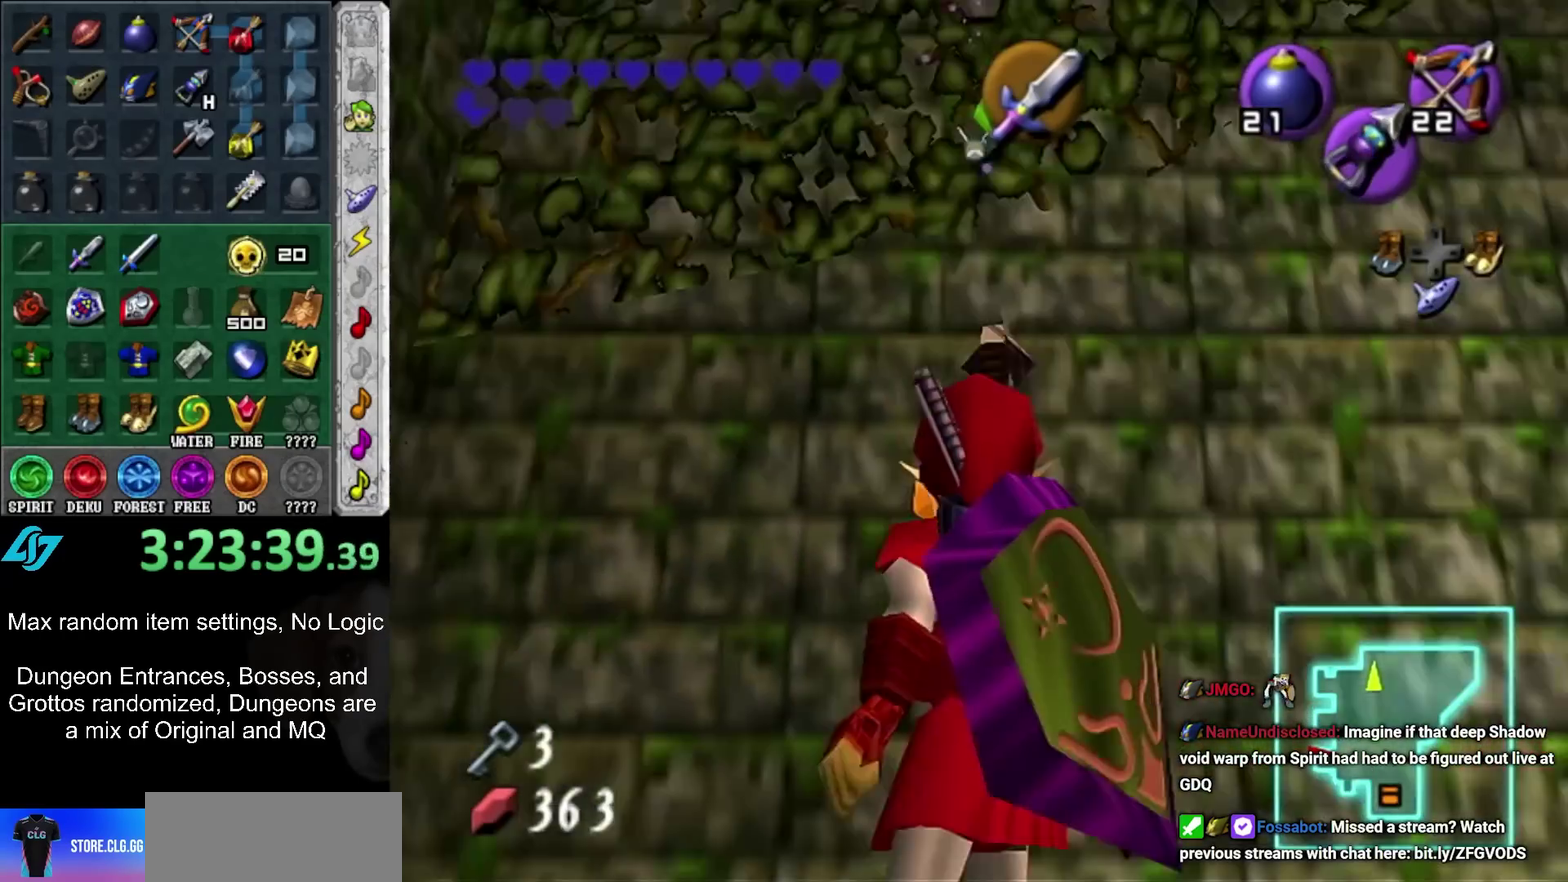
{"buttons": [], "left_stick": "center", "right_stick": "center", "events": [[217, "A", "down"], [217, "B", "down"], [283, "A", "up"], [283, "B", "up"], [383, "A", "down"], [383, "B", "down"], [433, "A", "up"], [433, "B", "up"]]}
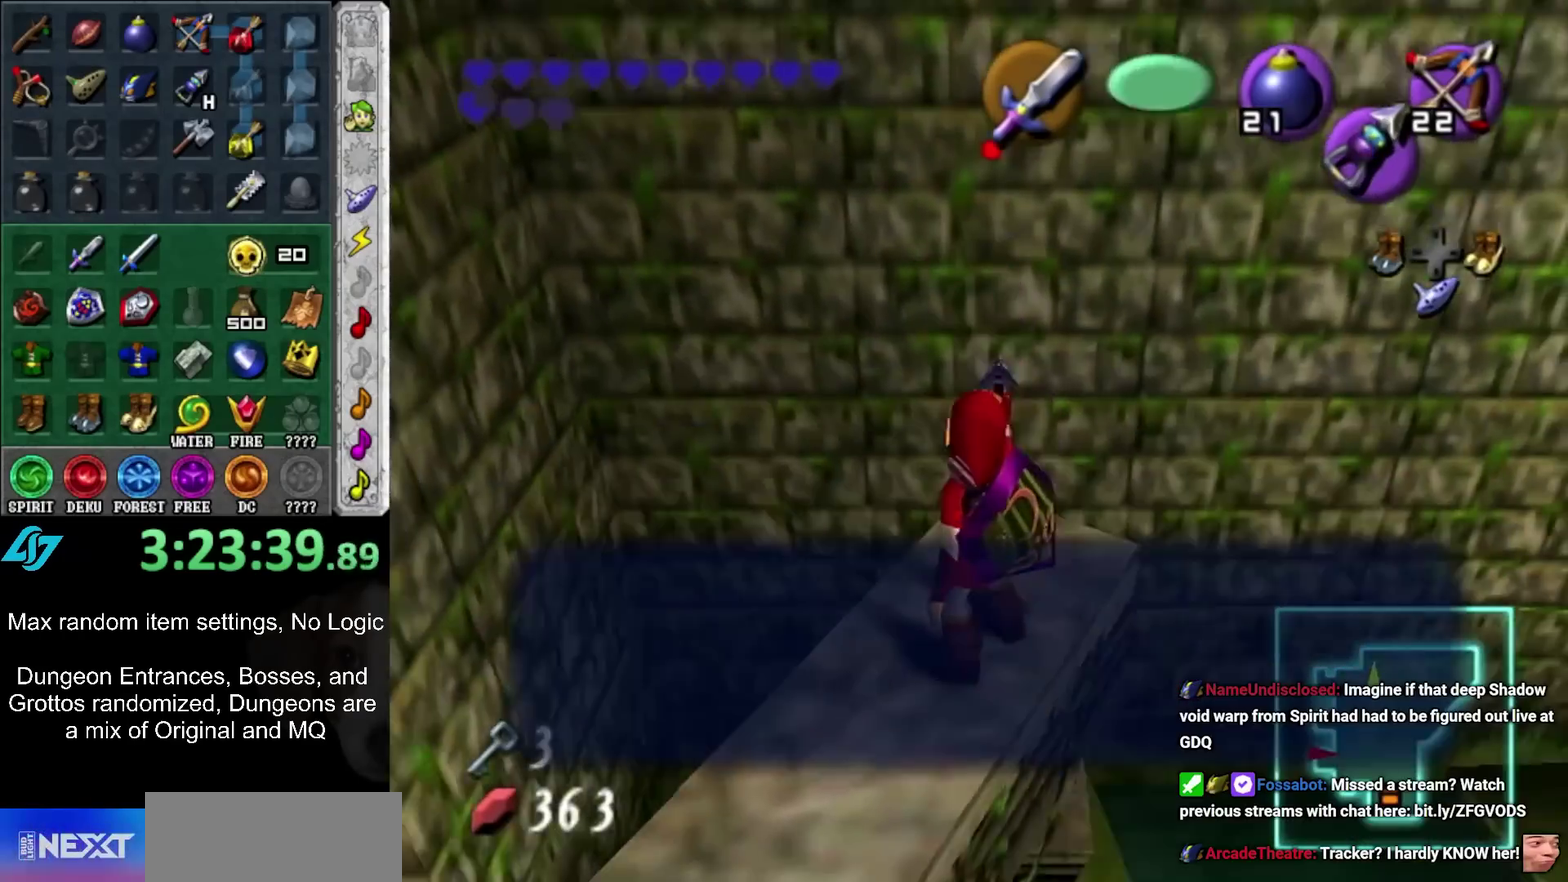
{"buttons": [], "left_stick": "center", "right_stick": "center", "events": [[33, "A", "down"], [100, "A", "up"], [150, "A", "down"], [150, "B", "down"], [250, "A", "up"], [250, "B", "up"]]}
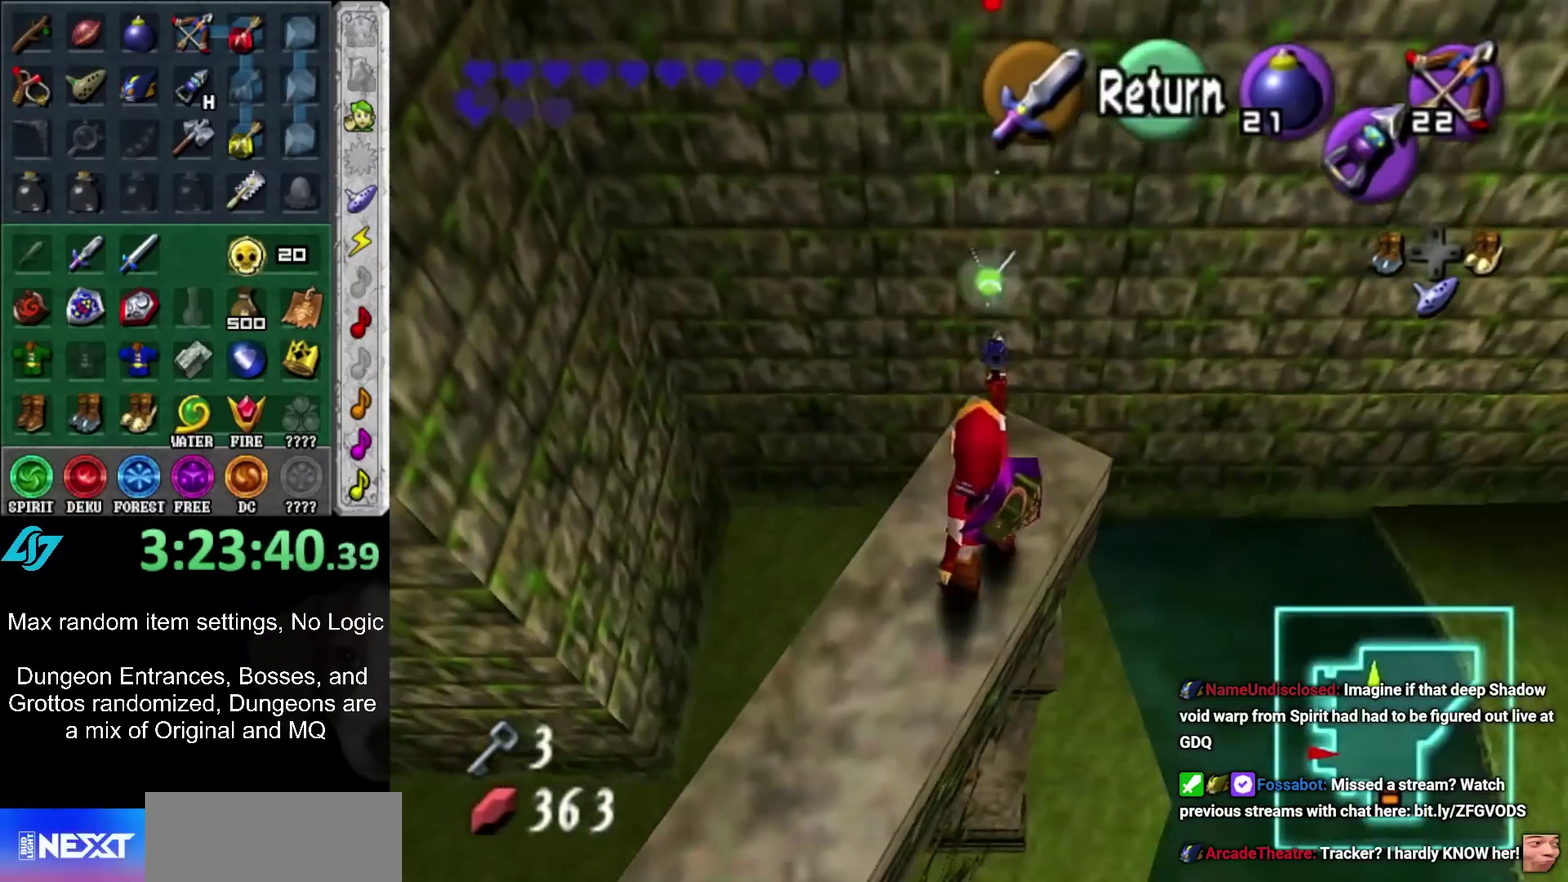
{"buttons": ["DPAD_RIGHT"], "left_stick": "right", "right_stick": "center", "events": [[117, "left_stick", "right"], [183, "A", "down"], [250, "A", "up"], [367, "DPAD_RIGHT", "down"]]}
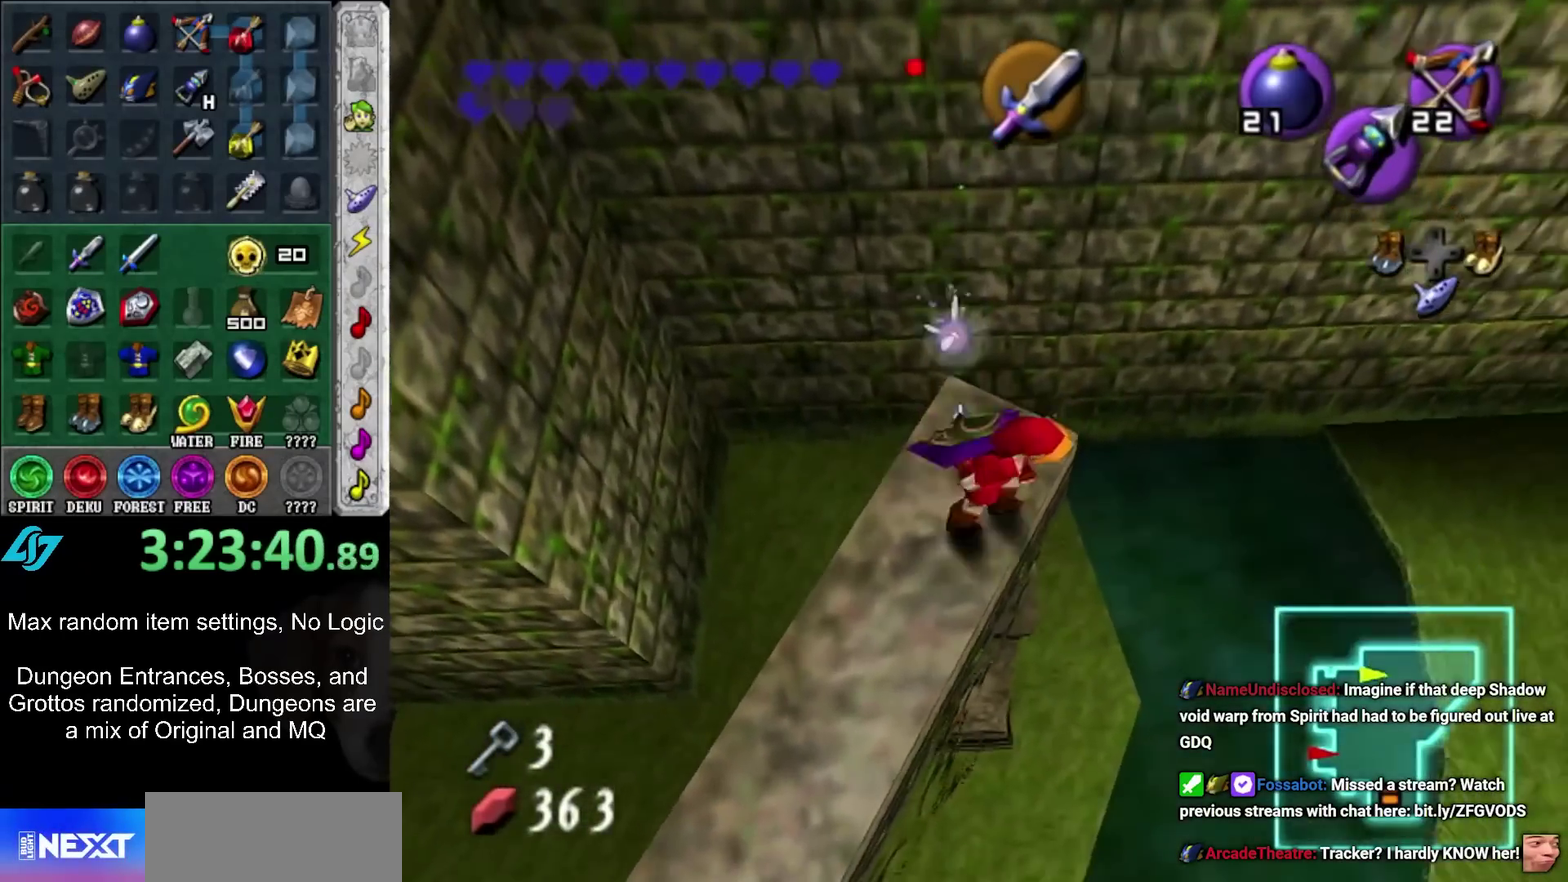
{"buttons": [], "left_stick": "up-right", "right_stick": "center", "events": [[33, "DPAD_RIGHT", "up"], [350, "left_stick", "up-right"]]}
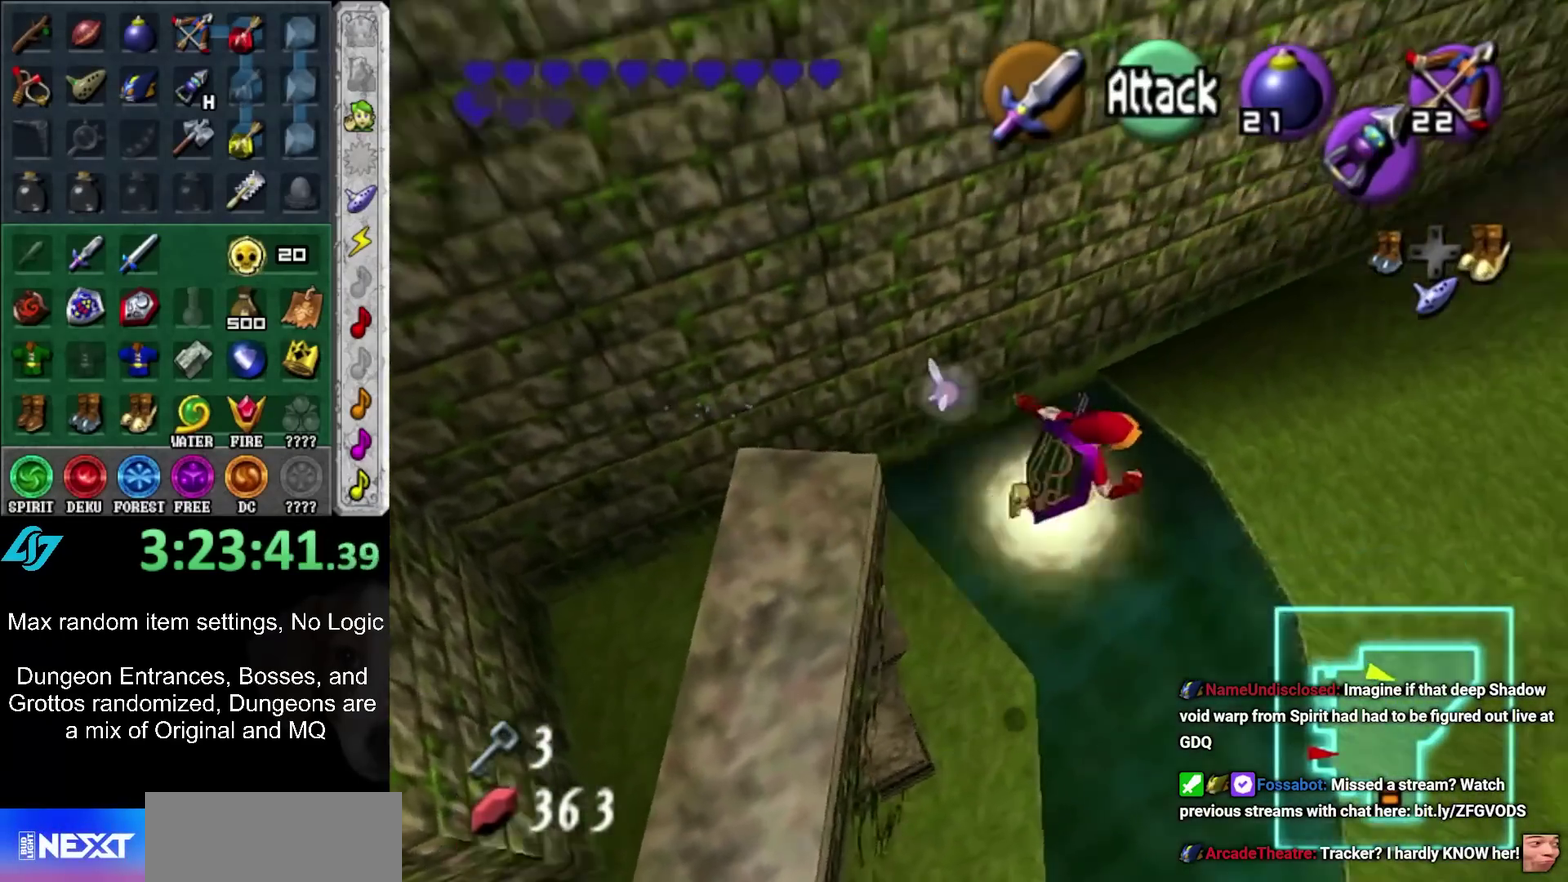
{"buttons": [], "left_stick": "up-right", "right_stick": "center", "events": []}
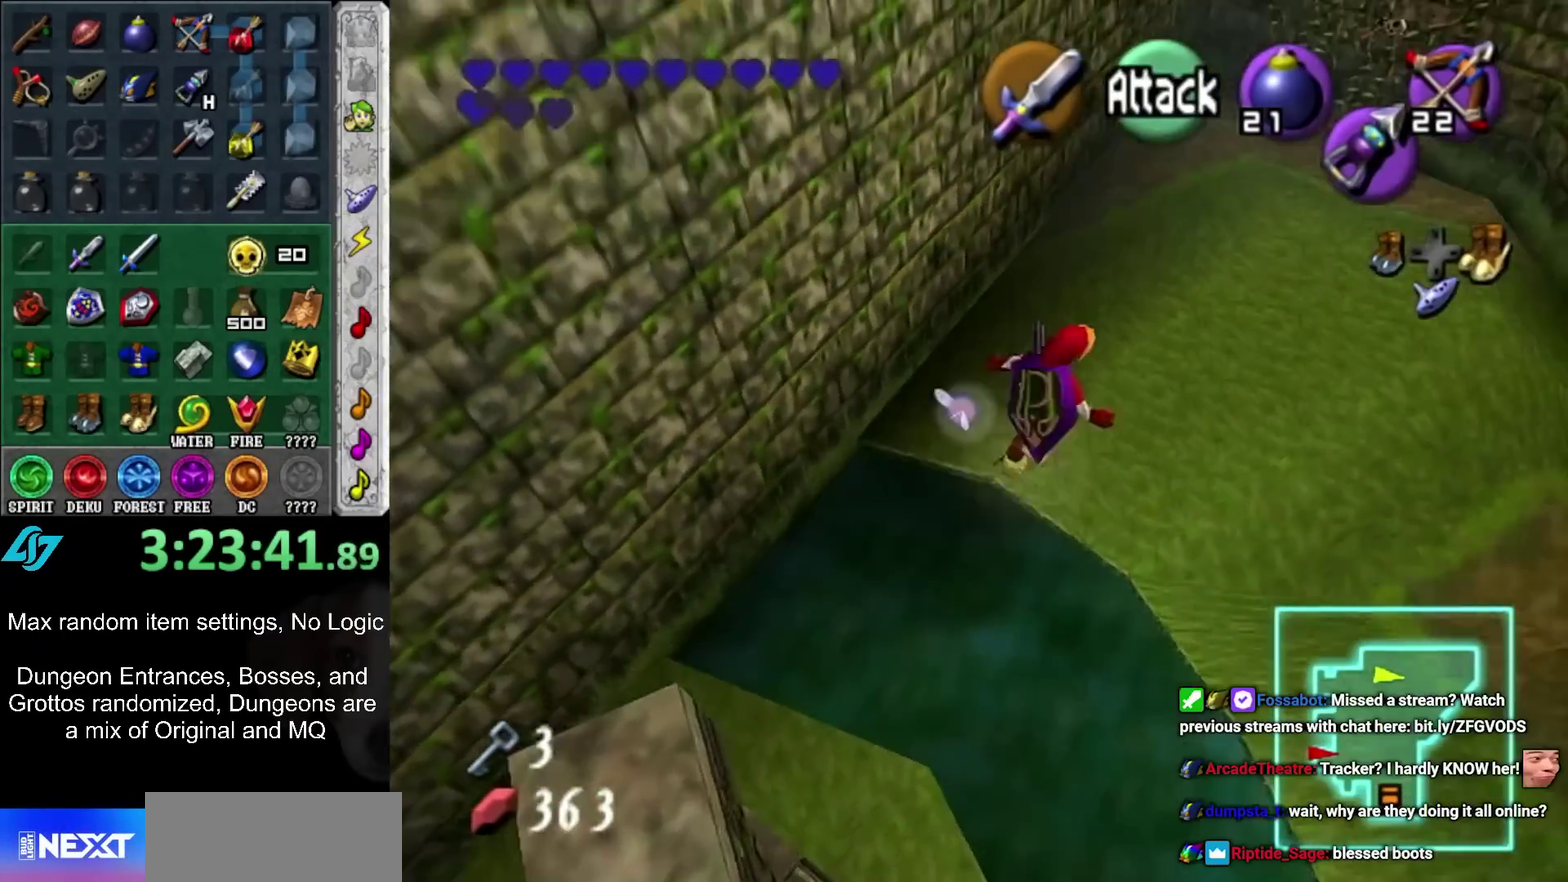
{"buttons": [], "left_stick": "center", "right_stick": "center", "events": [[150, "DPAD_RIGHT", "down"], [250, "DPAD_RIGHT", "up"], [333, "left_stick", "center"]]}
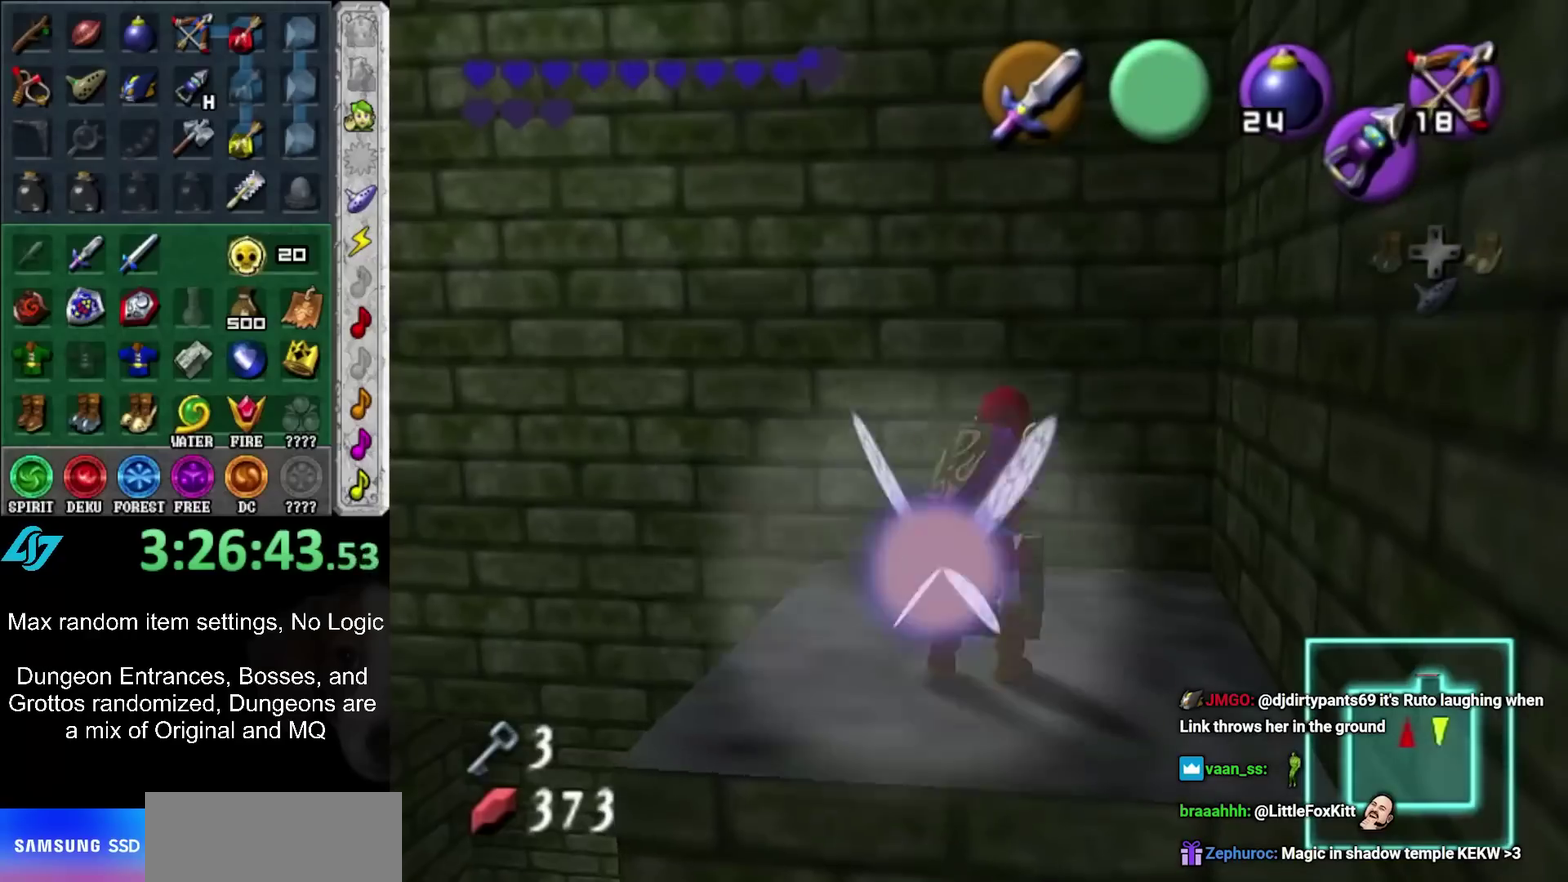
{"buttons": [], "left_stick": "center", "right_stick": "center", "events": []}
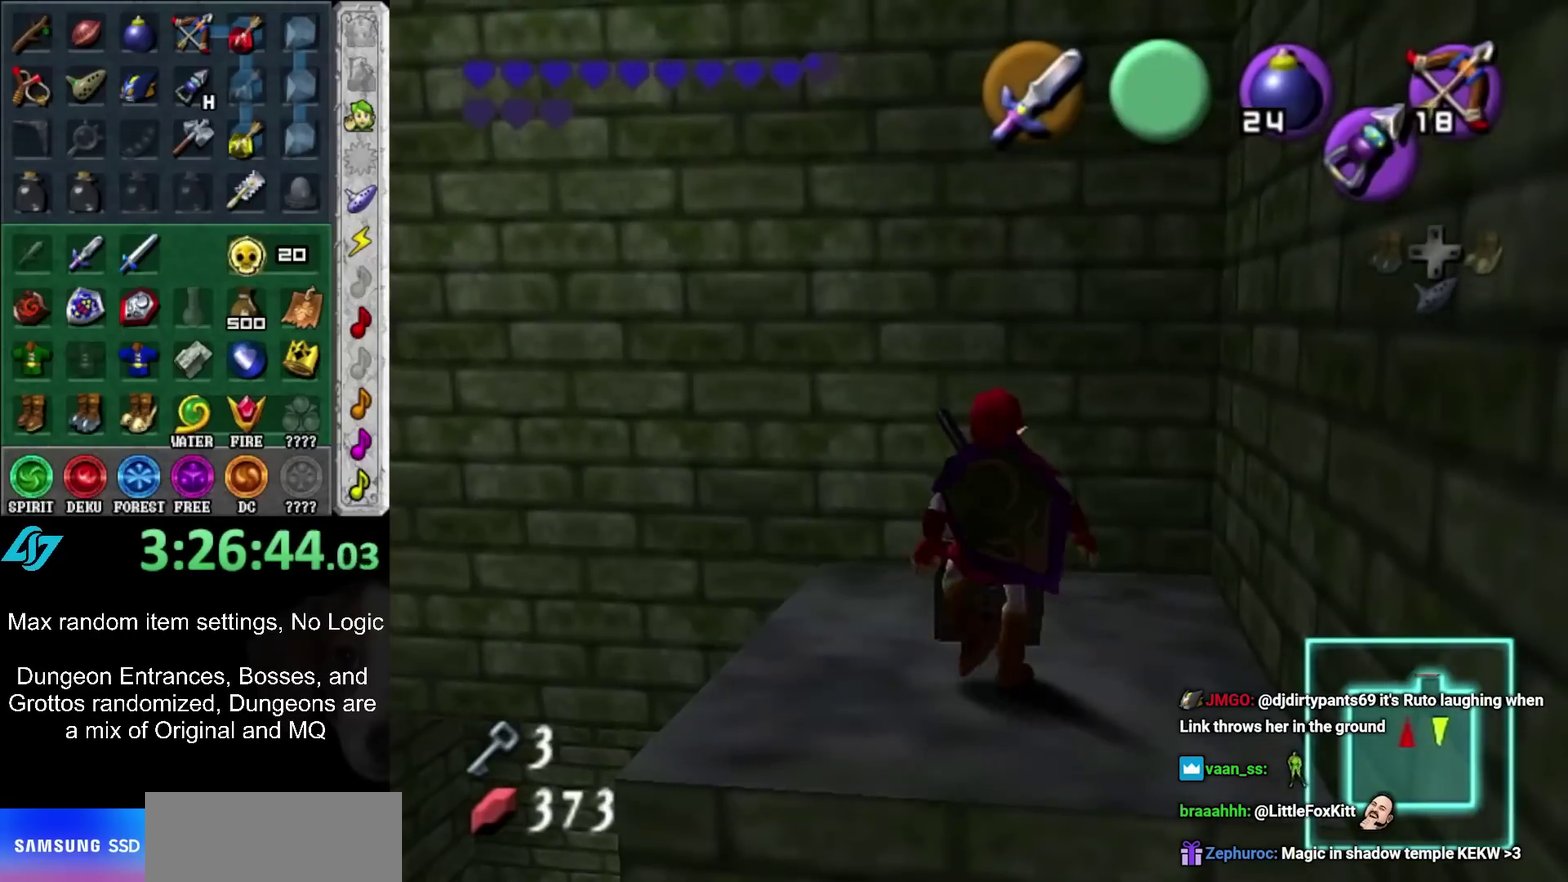
{"buttons": [], "left_stick": "down", "right_stick": "center", "events": [[283, "left_stick", "down"]]}
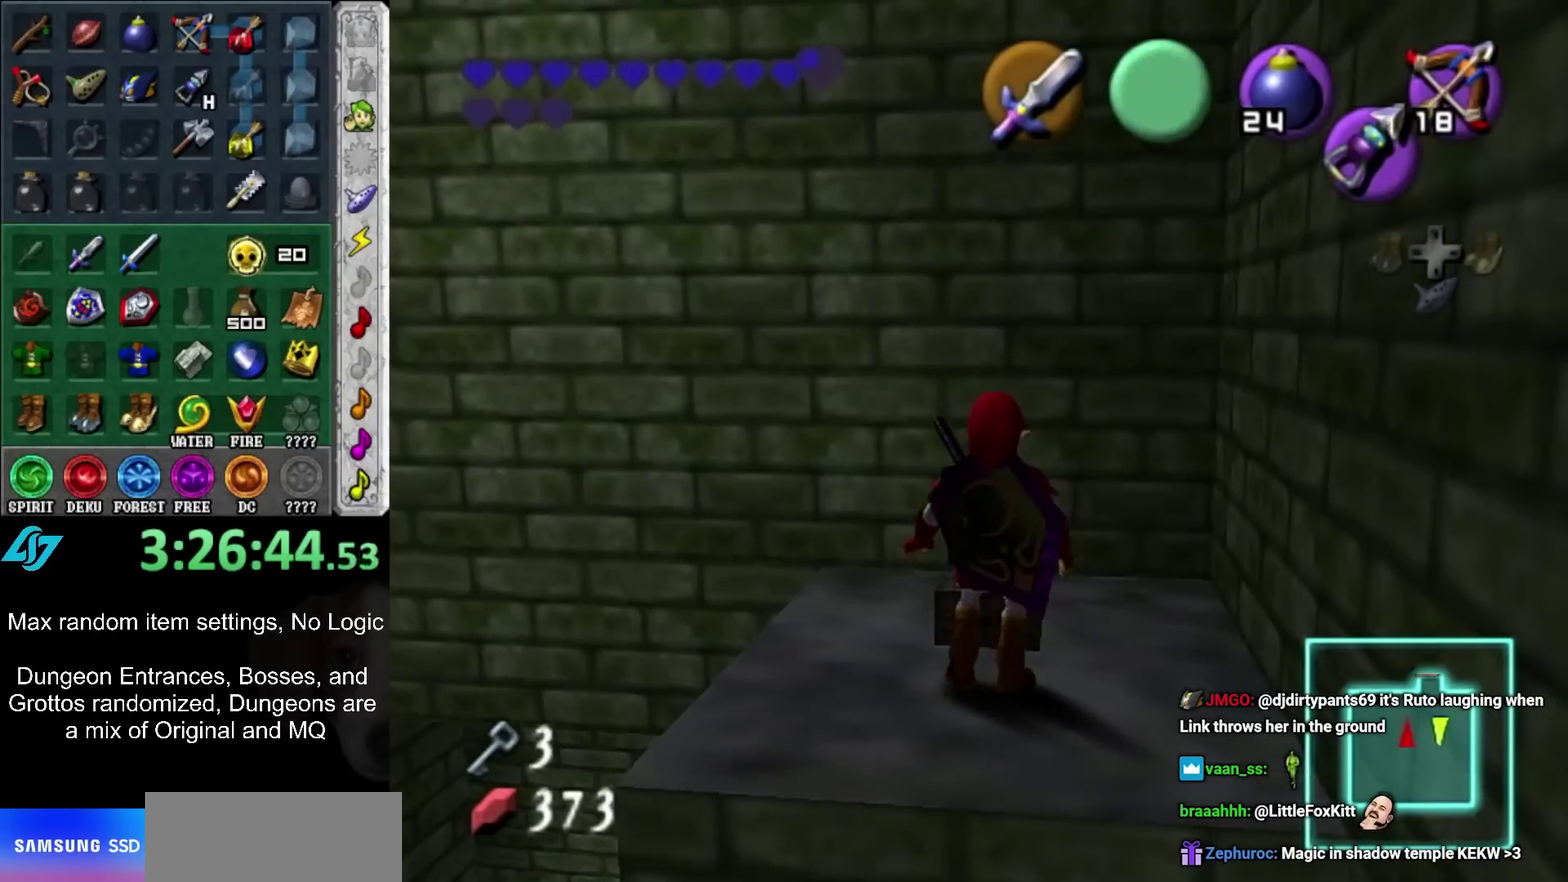
{"buttons": [], "left_stick": "down", "right_stick": "center", "events": []}
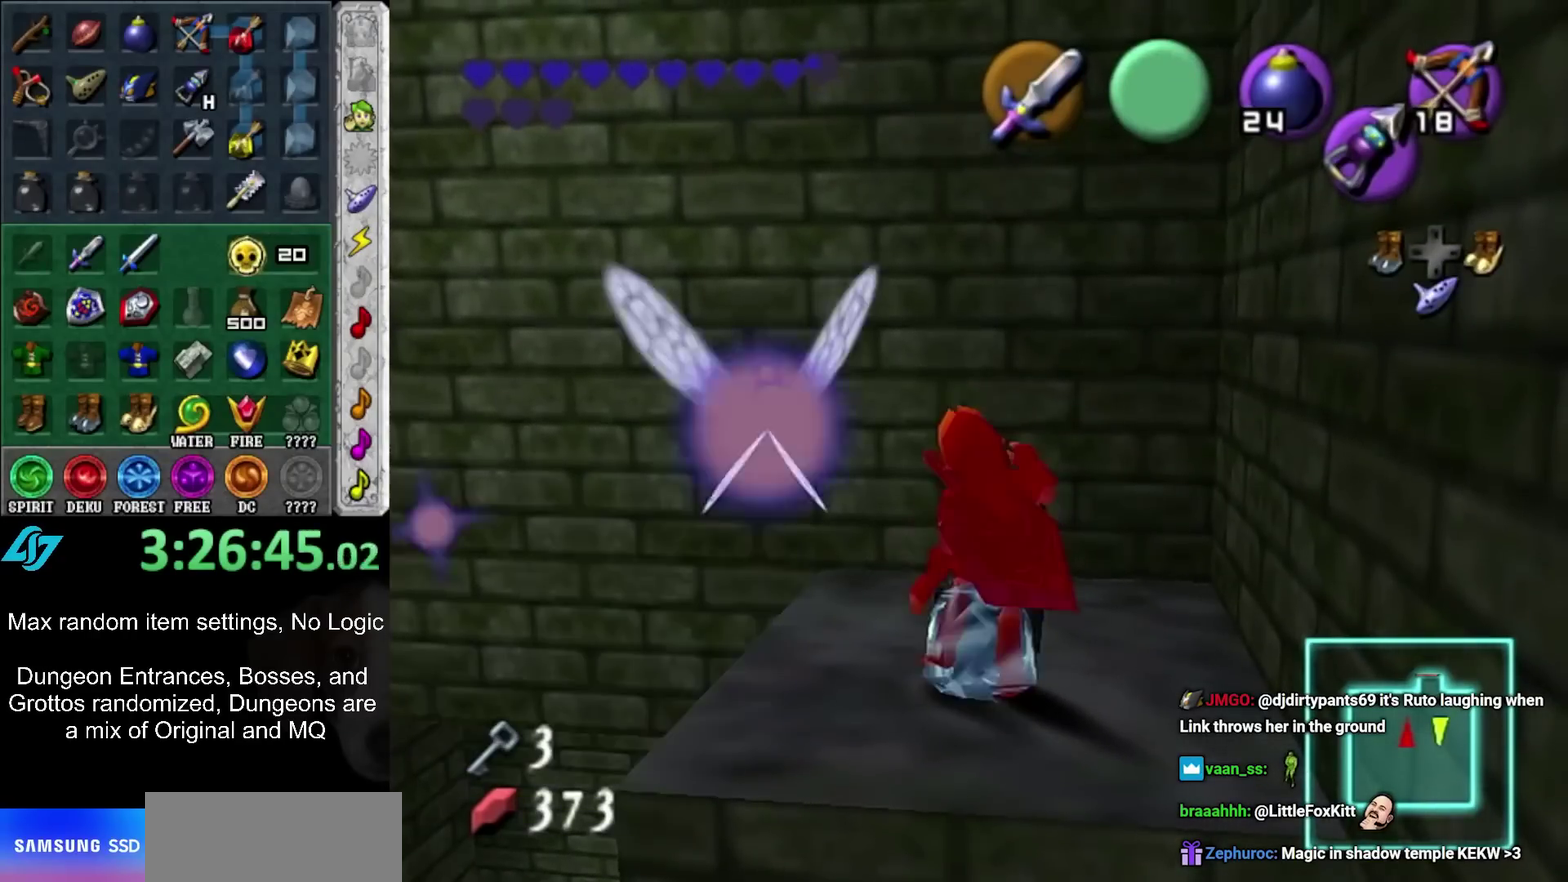
{"buttons": ["A"], "left_stick": "up-left", "right_stick": "center"}
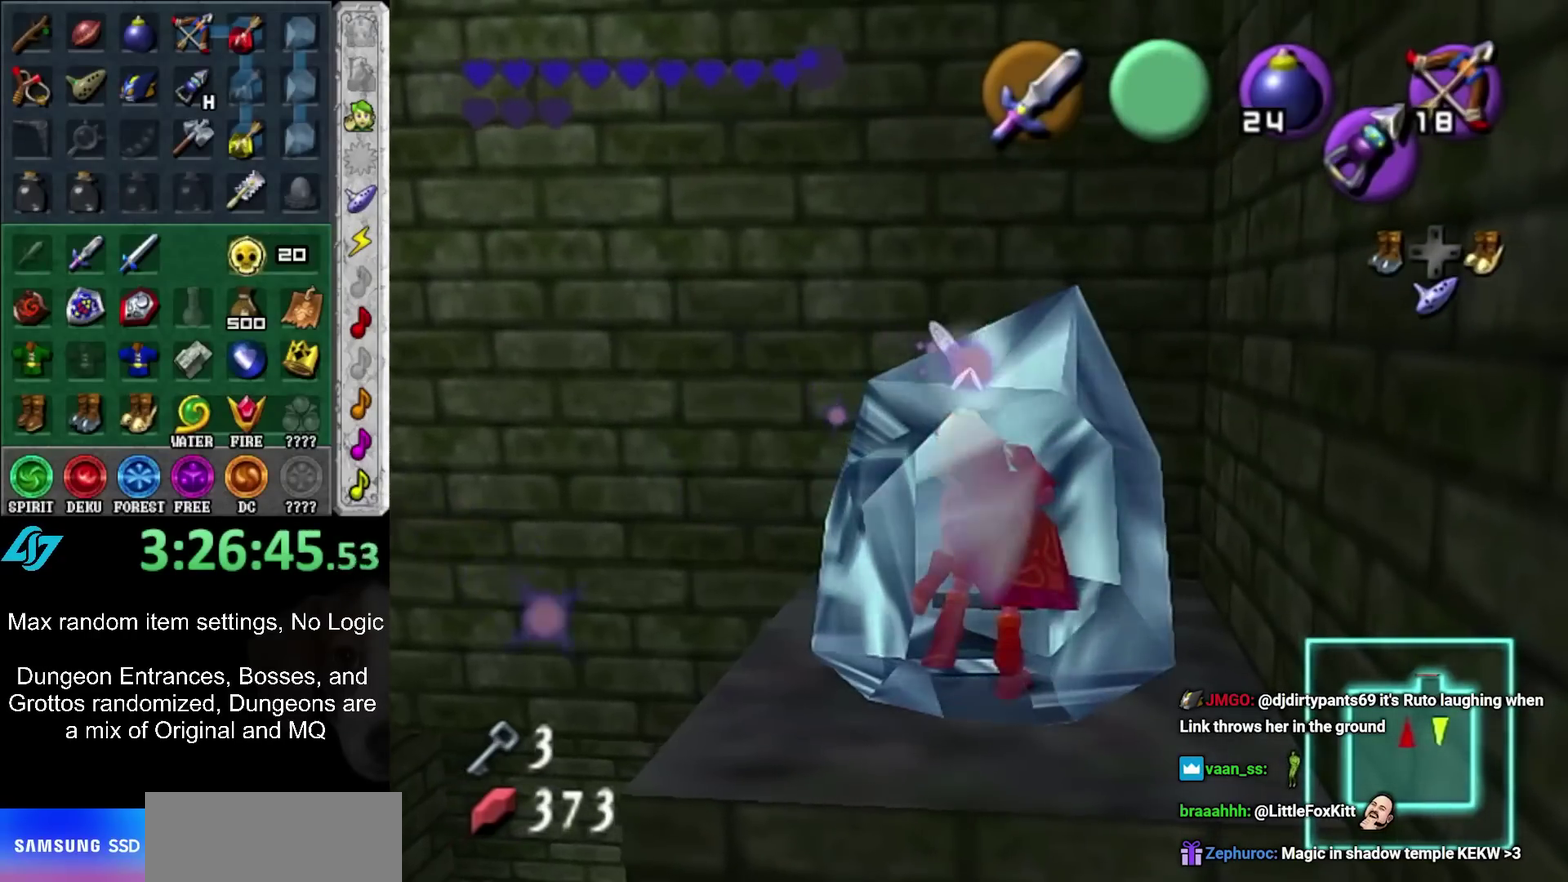
{"buttons": [], "left_stick": "right", "right_stick": "center"}
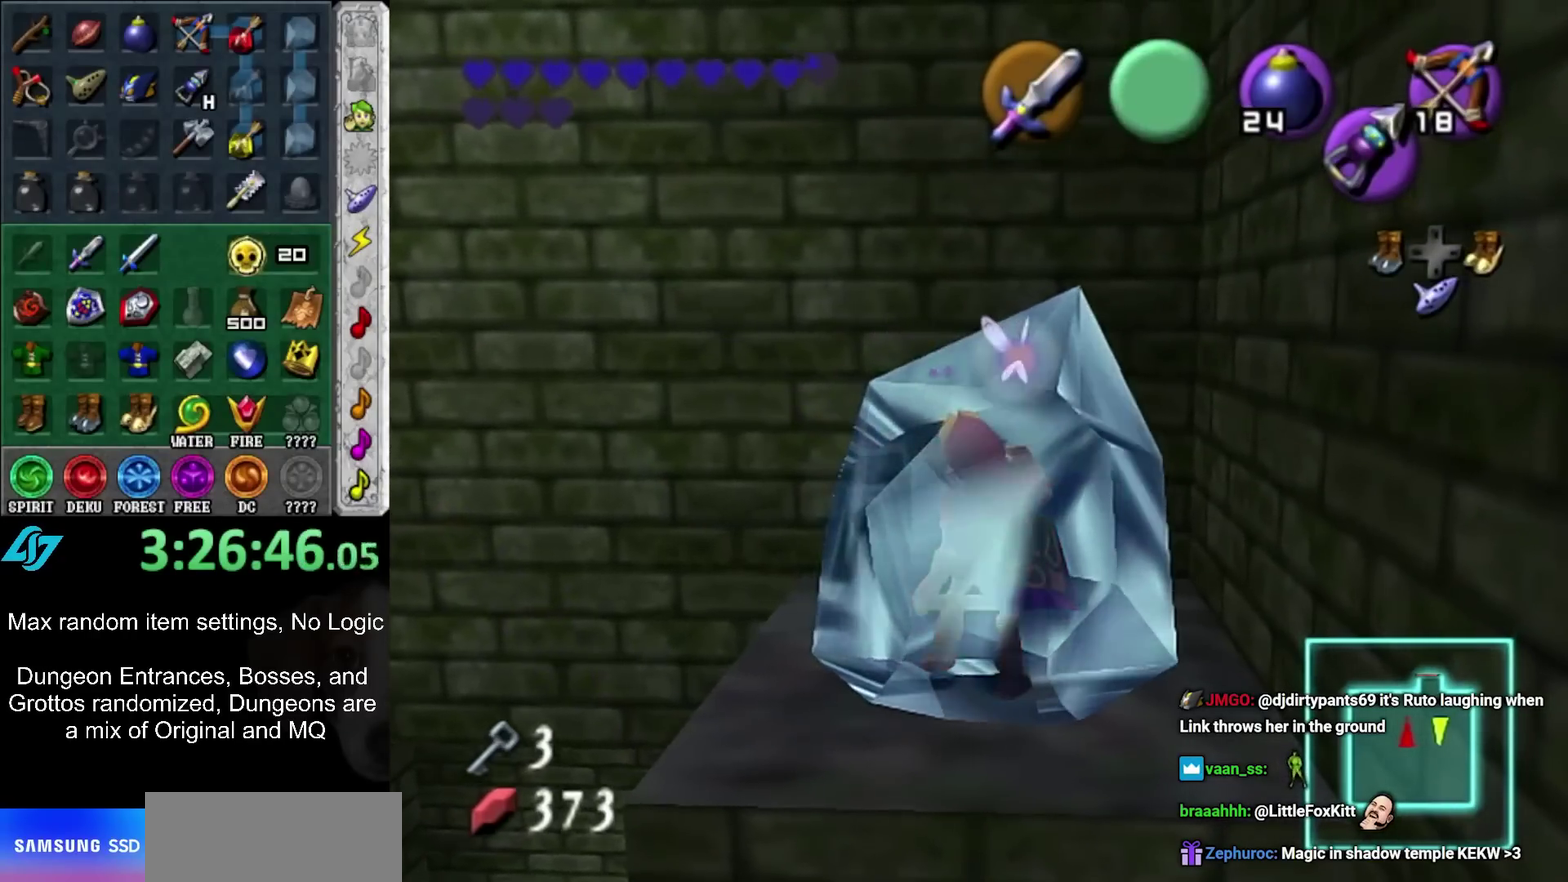
{"buttons": ["A"], "left_stick": "left", "right_stick": "center", "events": [[67, "A", "down"], [67, "left_stick", "up"], [133, "left_stick", "down-left"], [200, "A", "up"], [250, "A", "down"], [283, "left_stick", "up-left"], [367, "A", "up"], [367, "left_stick", "down-right"], [450, "A", "down"], [500, "left_stick", "left"]]}
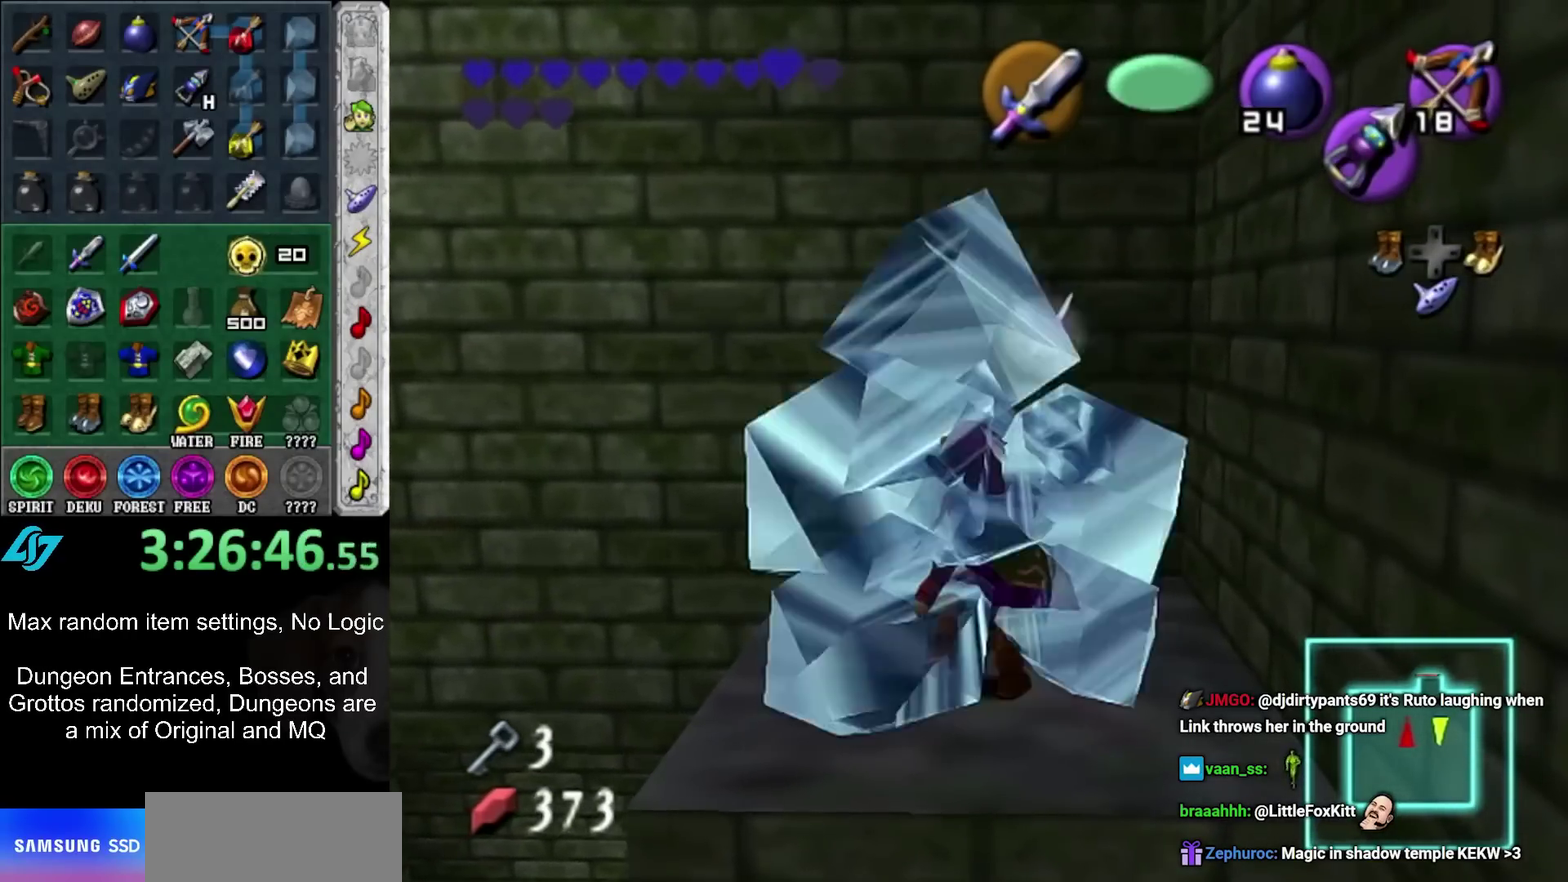
{"buttons": [], "left_stick": "down-right", "right_stick": "center", "events": [[67, "A", "up"], [100, "left_stick", "center"], [383, "left_stick", "down"], [500, "left_stick", "down-right"]]}
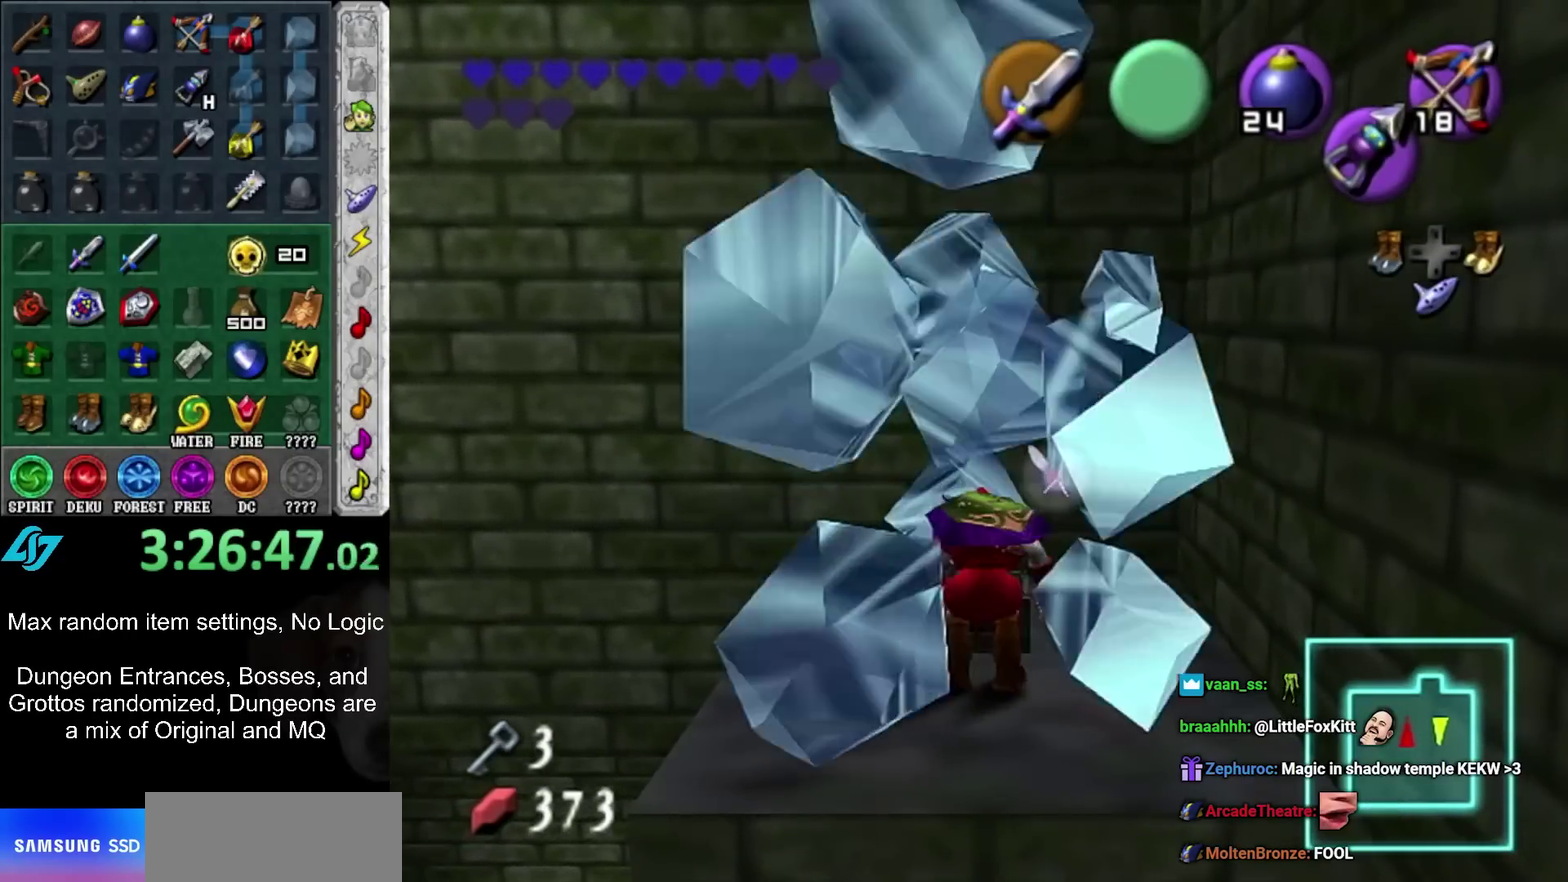
{"buttons": ["DPAD_RIGHT"], "left_stick": "down-right", "right_stick": "center", "events": [[400, "DPAD_RIGHT", "down"]]}
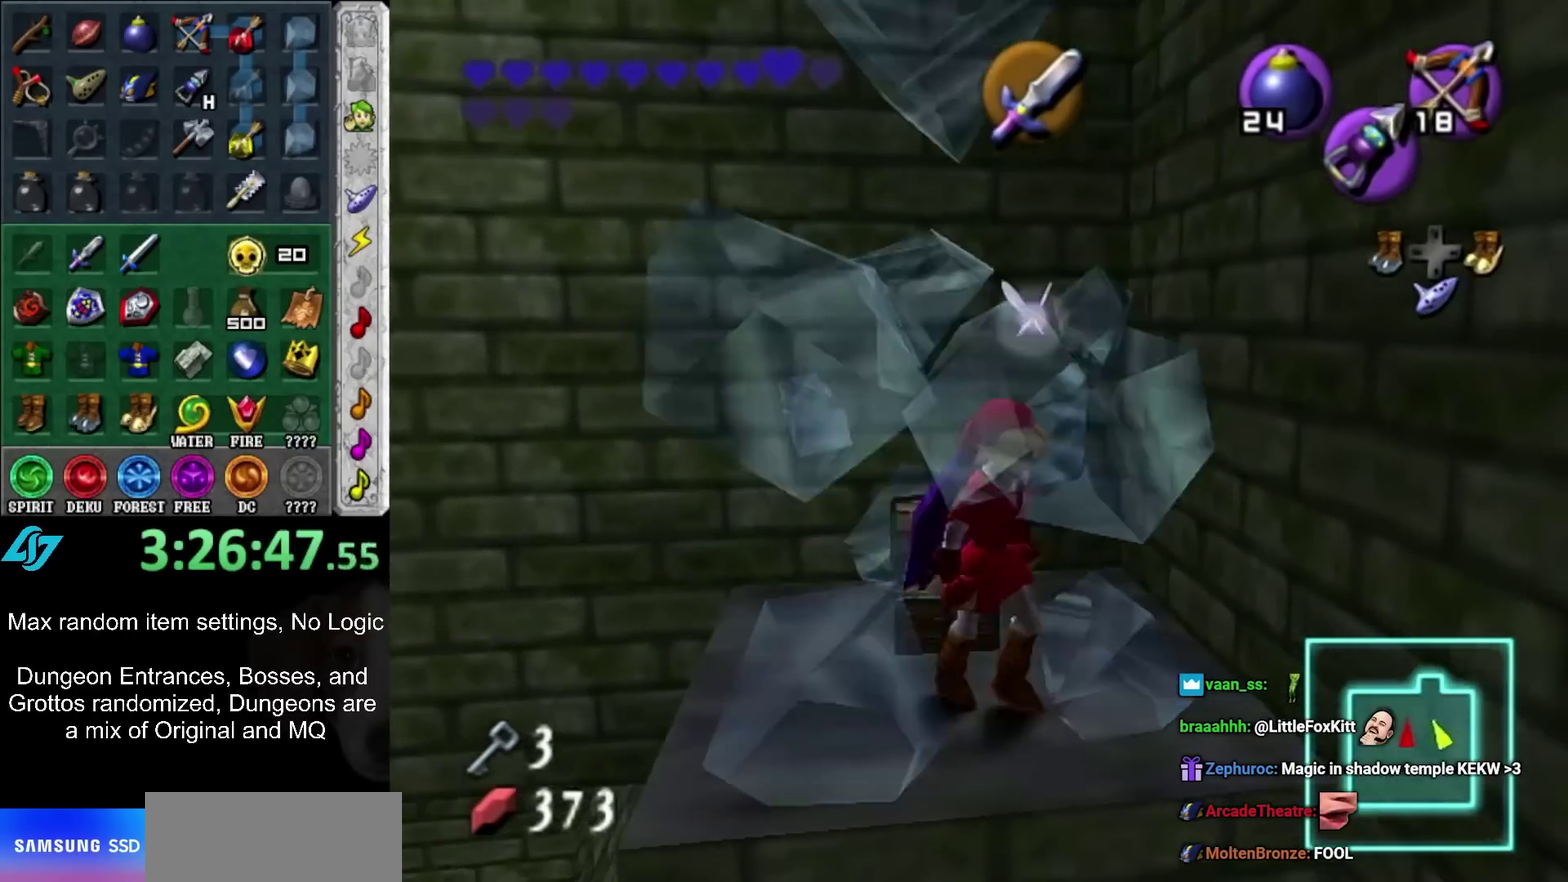
{"buttons": [], "left_stick": "center", "right_stick": "center", "events": [[33, "DPAD_RIGHT", "up"], [67, "left_stick", "down"], [183, "left_stick", "center"]]}
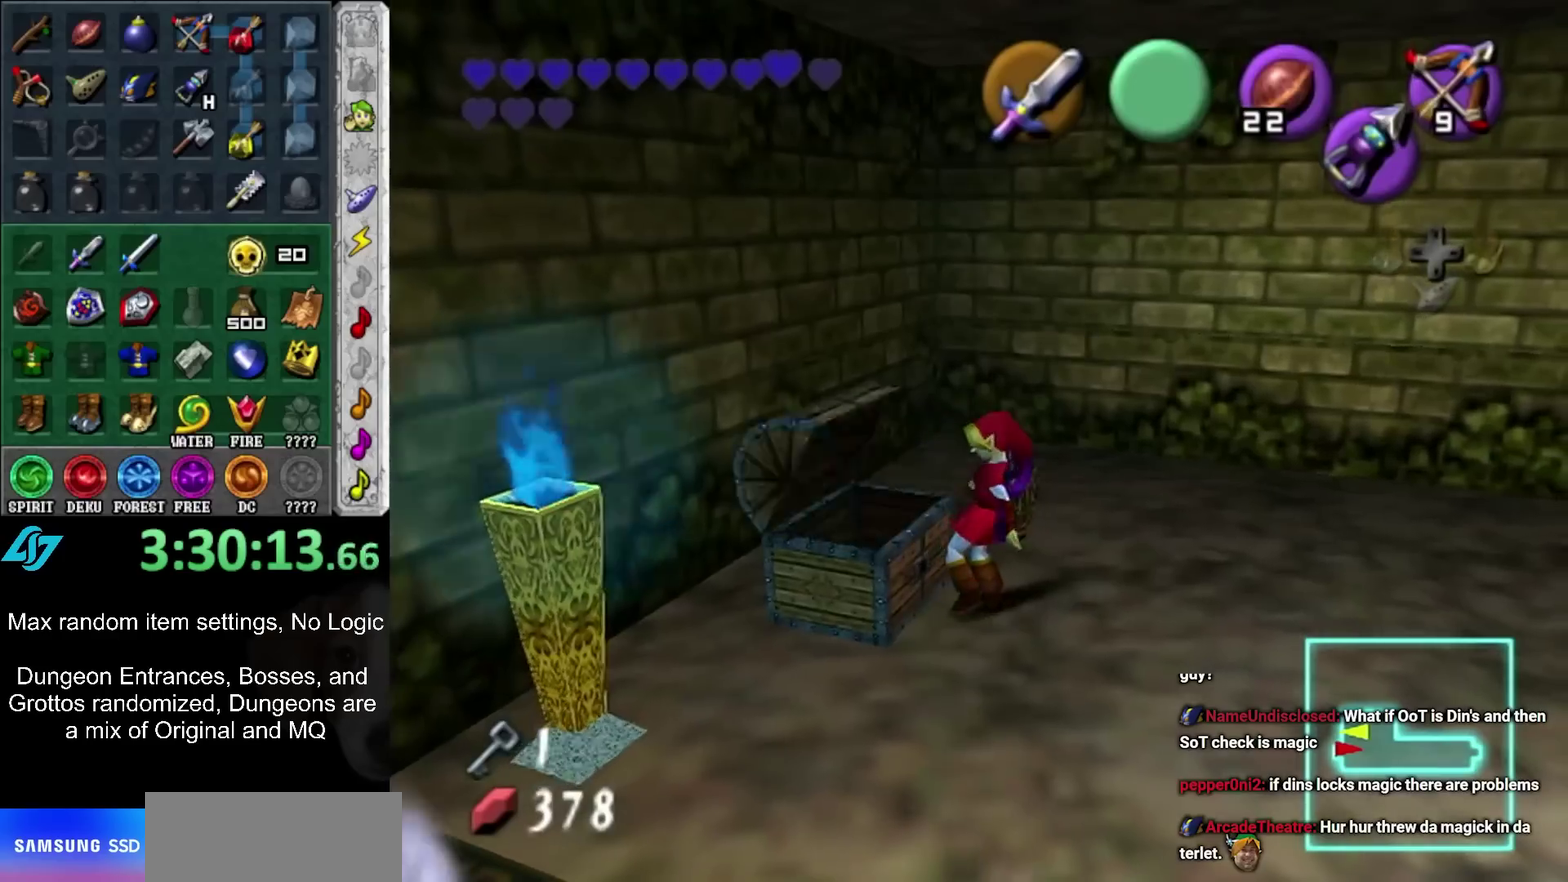
{"buttons": [], "left_stick": "center", "right_stick": "center", "events": []}
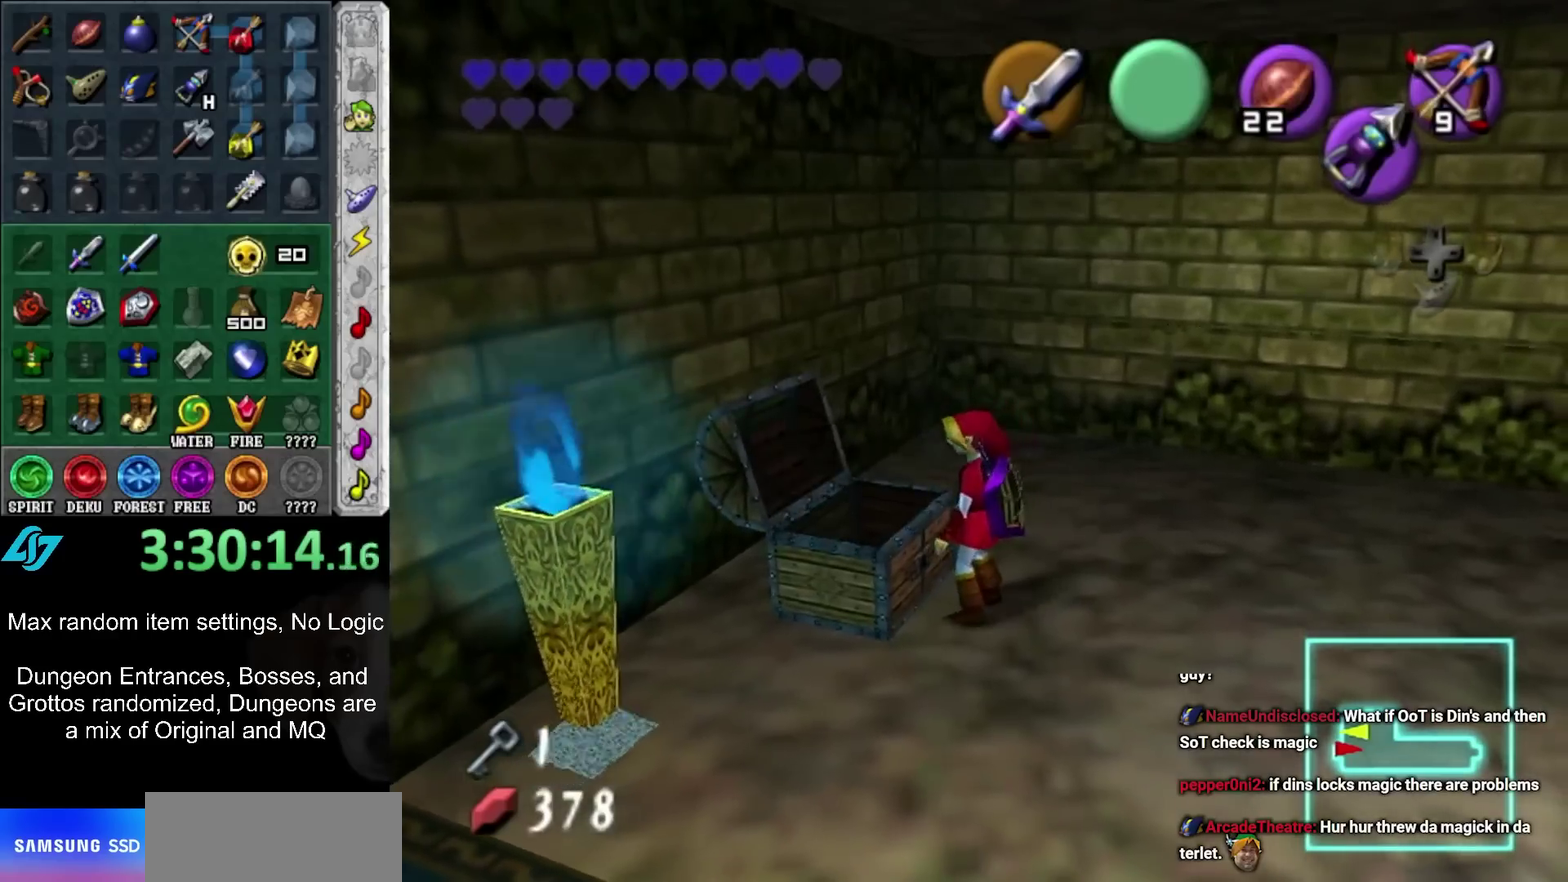
{"buttons": [], "left_stick": "center", "right_stick": "center", "events": []}
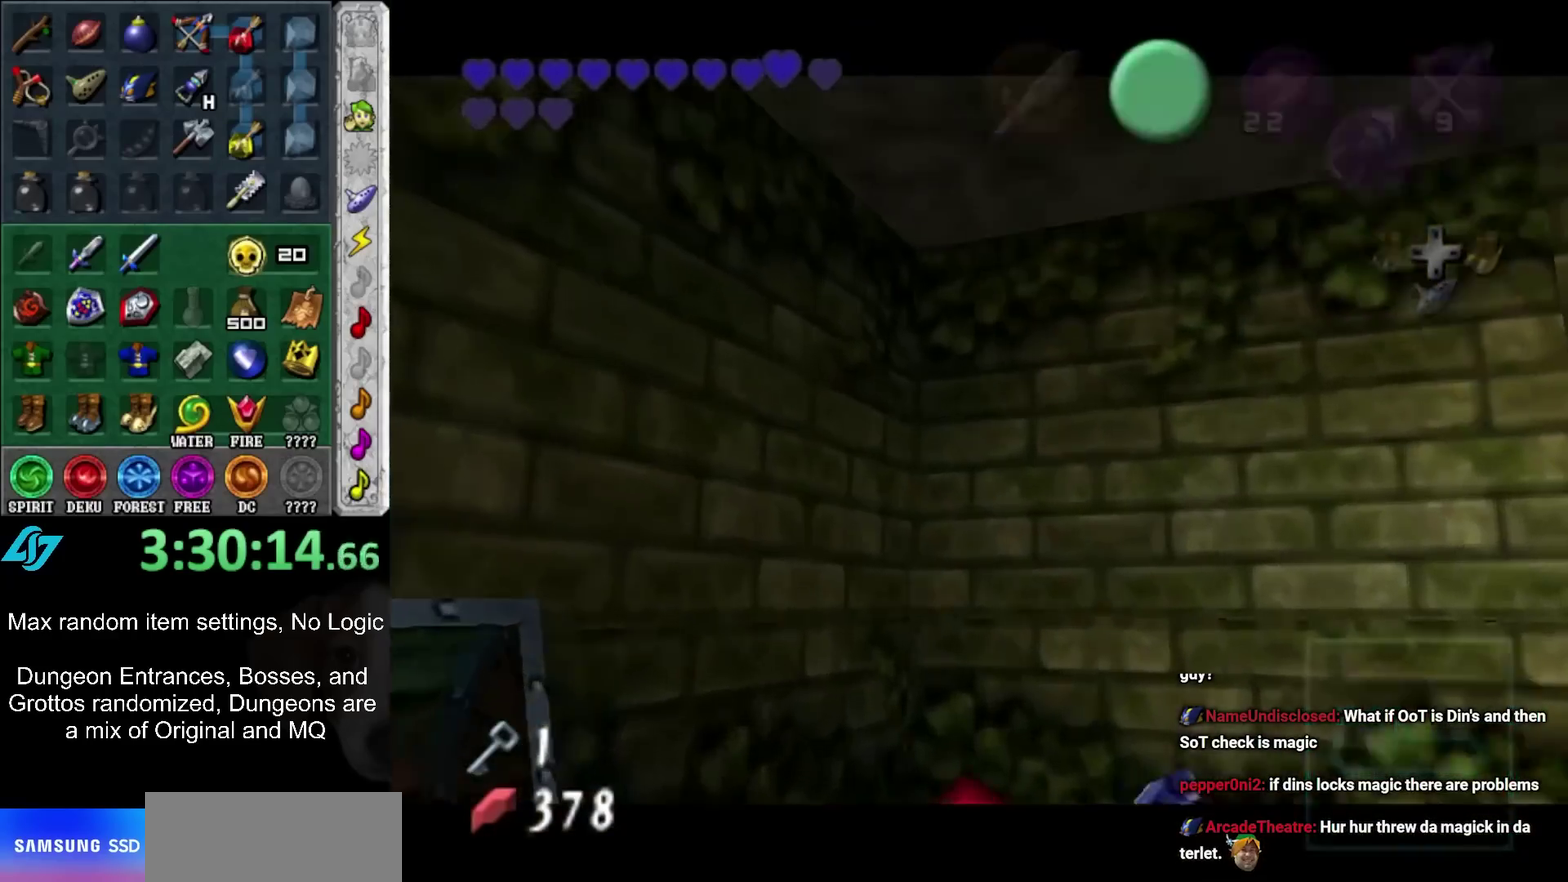
{"buttons": ["A", "B"], "left_stick": "center", "right_stick": "center", "events": [[167, "A", "down"], [167, "B", "down"], [233, "A", "up"], [233, "B", "up"], [317, "A", "down"], [317, "B", "down"], [383, "A", "up"], [383, "B", "up"], [483, "A", "down"], [483, "B", "down"]]}
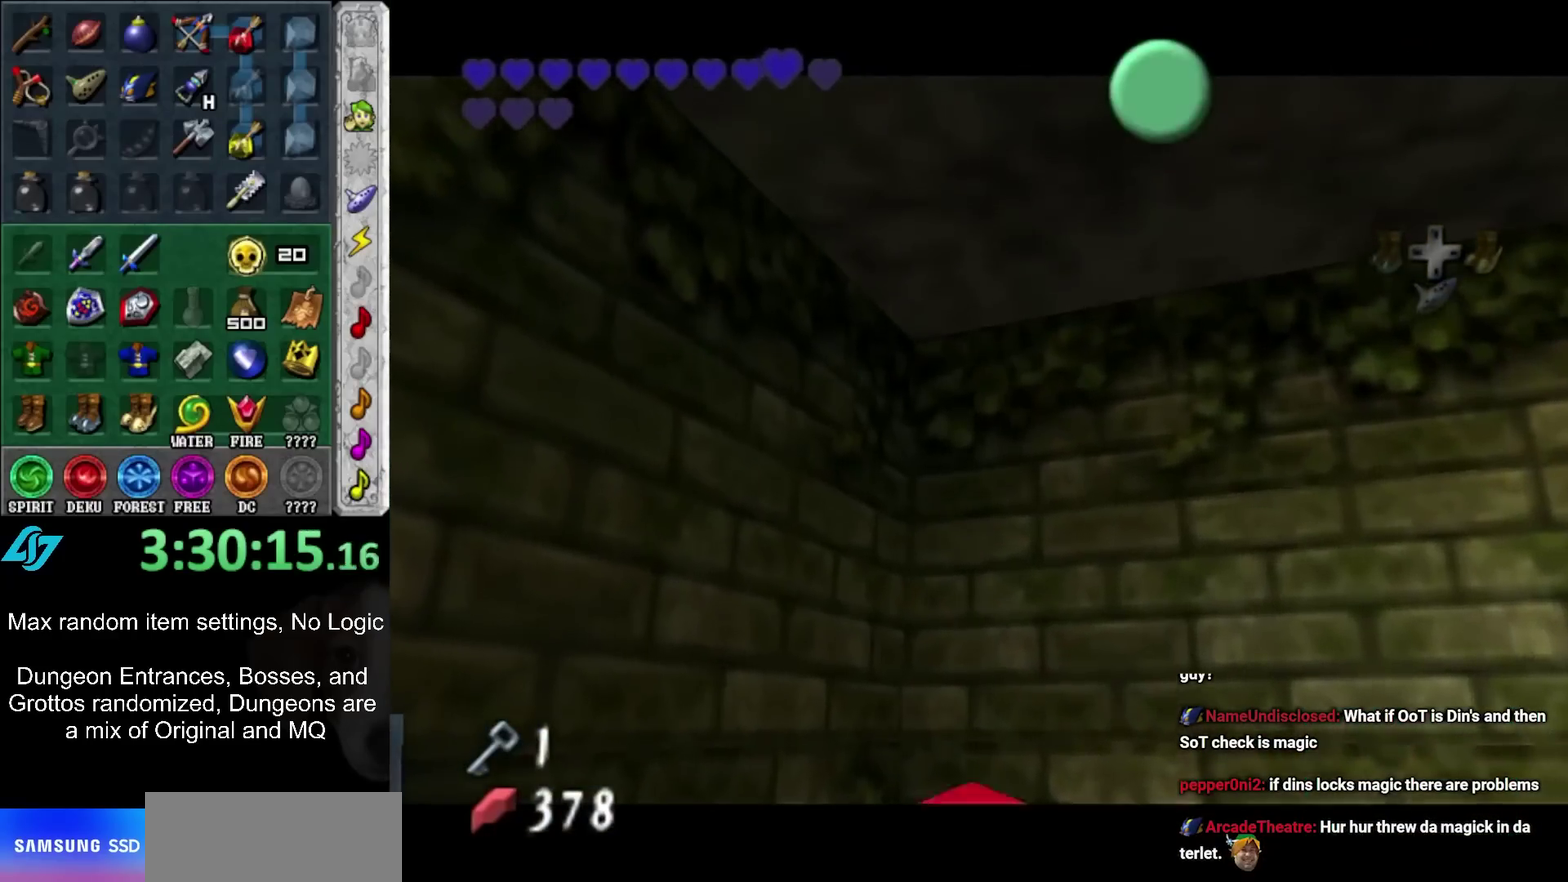
{"buttons": ["A", "B"], "left_stick": "down", "right_stick": "center", "events": [[50, "A", "up"], [50, "B", "up"], [133, "A", "down"], [133, "B", "down"], [200, "A", "up"], [200, "B", "up"], [283, "A", "down"], [283, "B", "down"], [350, "B", "up"], [383, "A", "up"], [383, "left_stick", "down"], [450, "A", "down"], [450, "B", "down"]]}
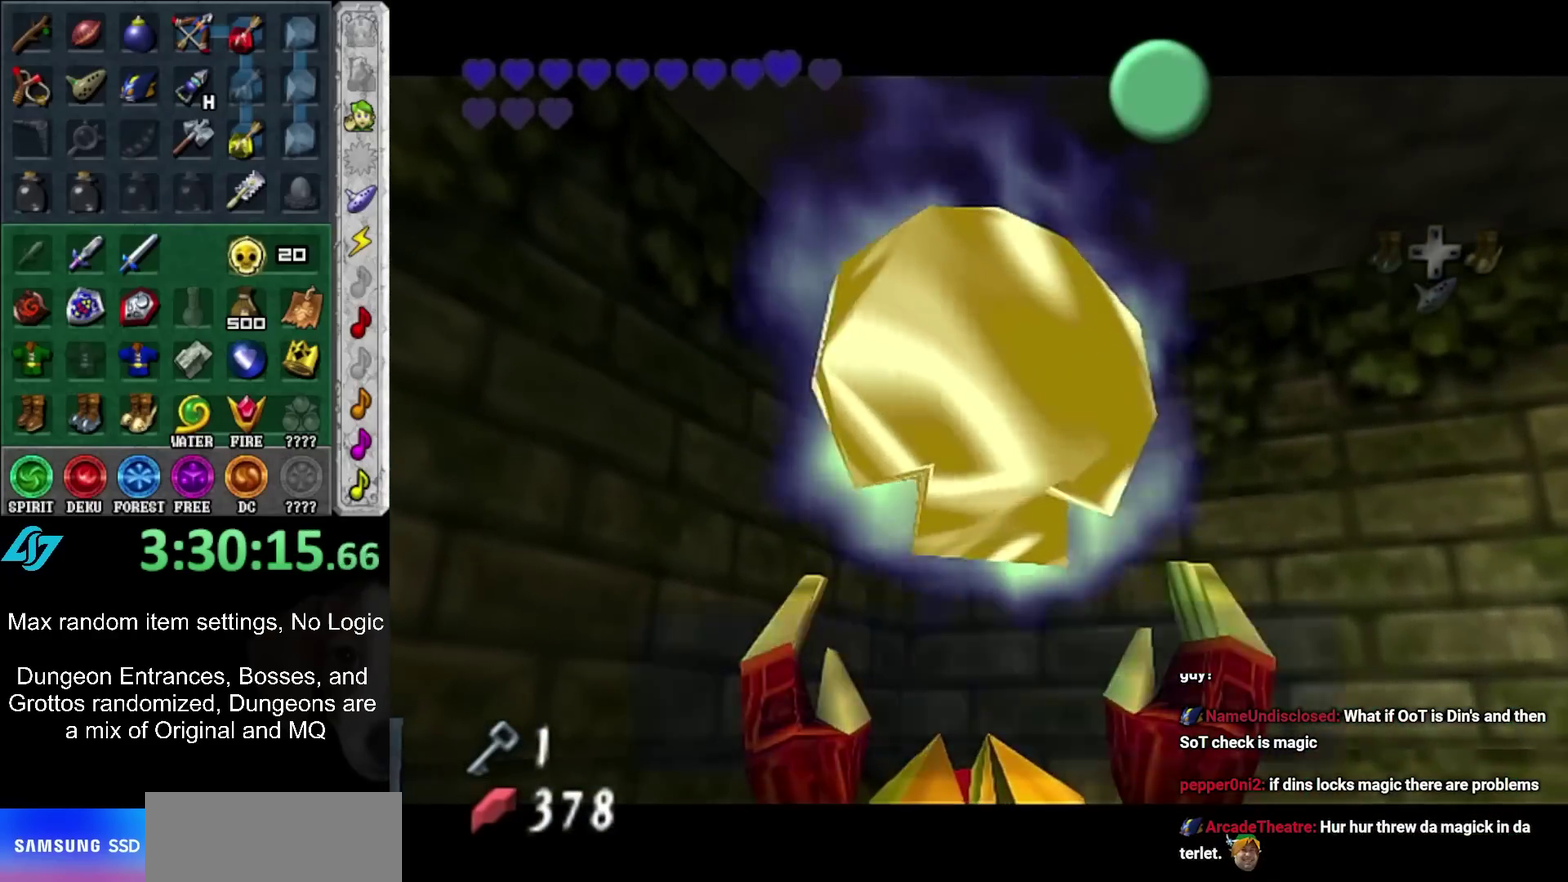
{"buttons": [], "left_stick": "down", "right_stick": "center", "events": [[33, "A", "up"], [33, "B", "up"], [350, "A", "down"], [450, "A", "up"]]}
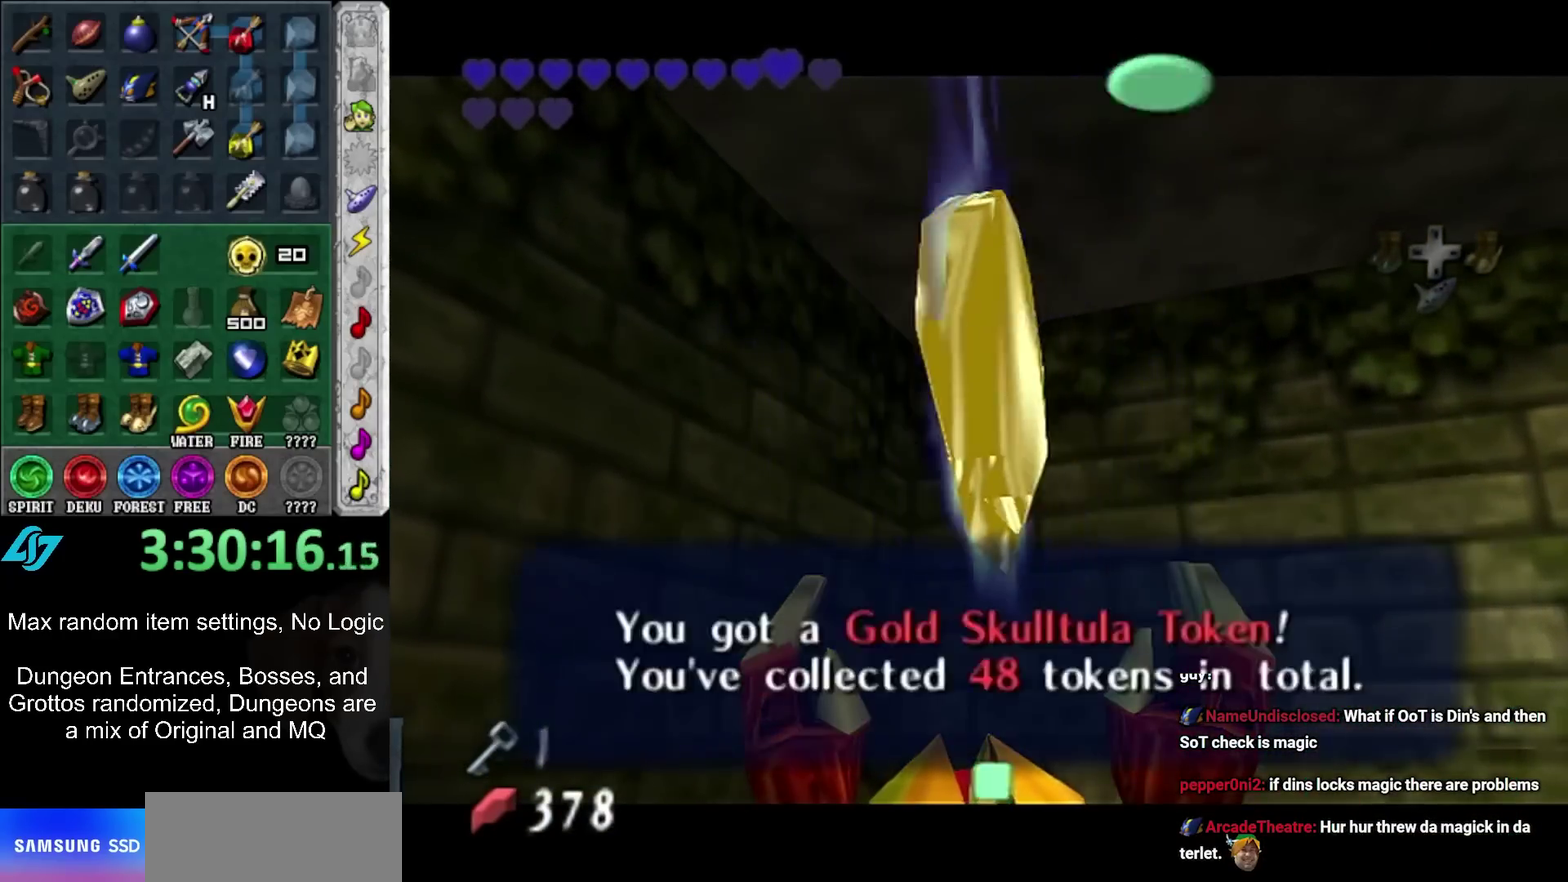
{"buttons": [], "left_stick": "down-left", "right_stick": "center", "events": [[167, "left_stick", "down-left"]]}
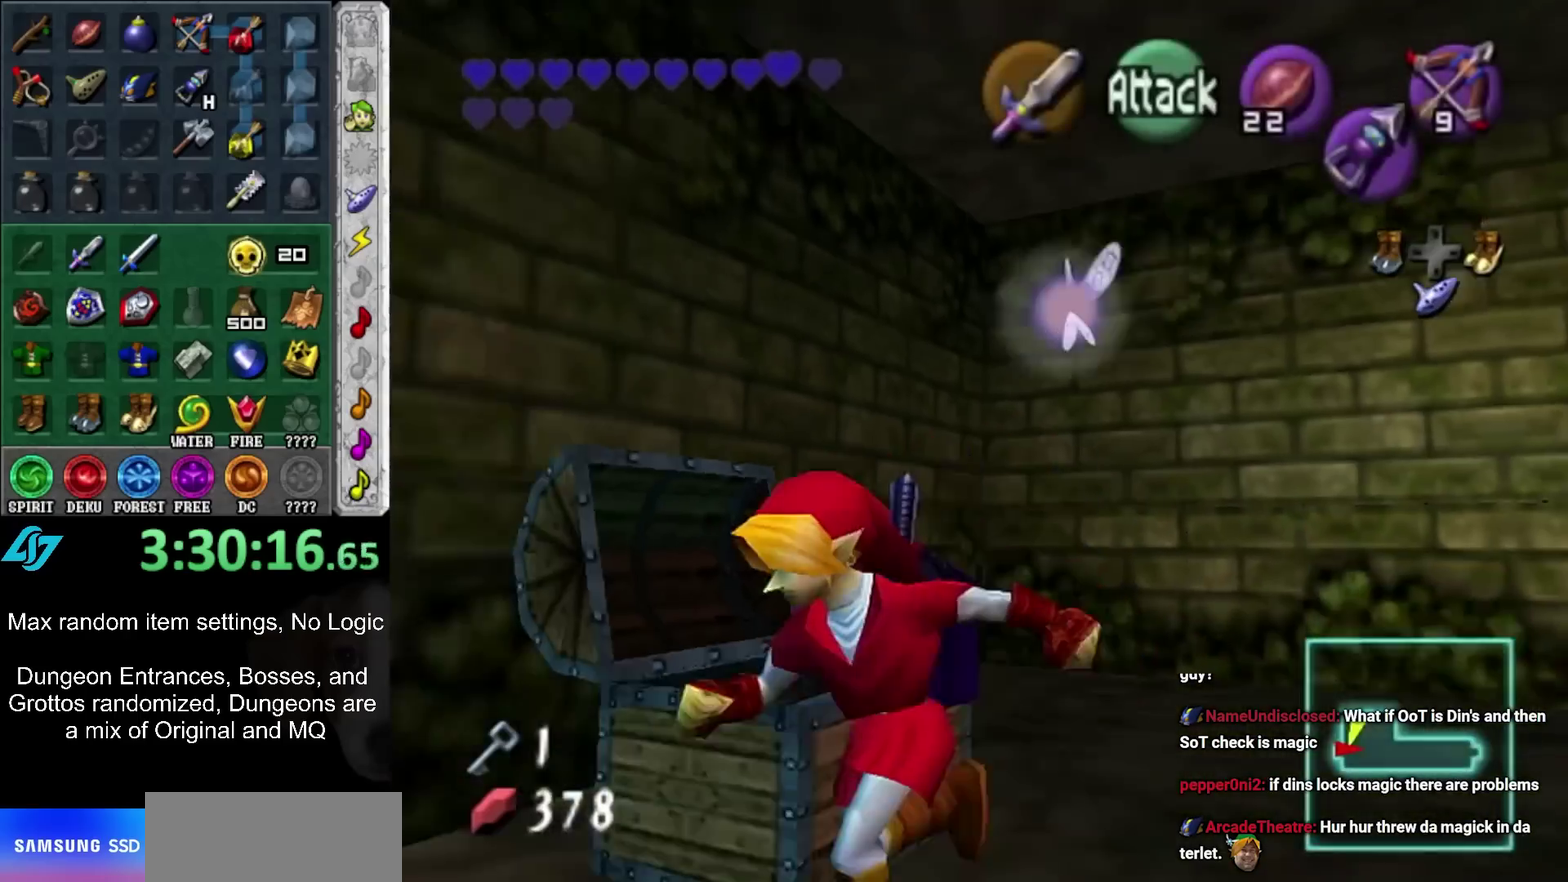
{"buttons": ["DPAD_DOWN"], "left_stick": "center", "right_stick": "center", "events": [[133, "left_stick", "down"], [200, "left_stick", "down-right"], [383, "left_stick", "center"], [483, "DPAD_DOWN", "down"]]}
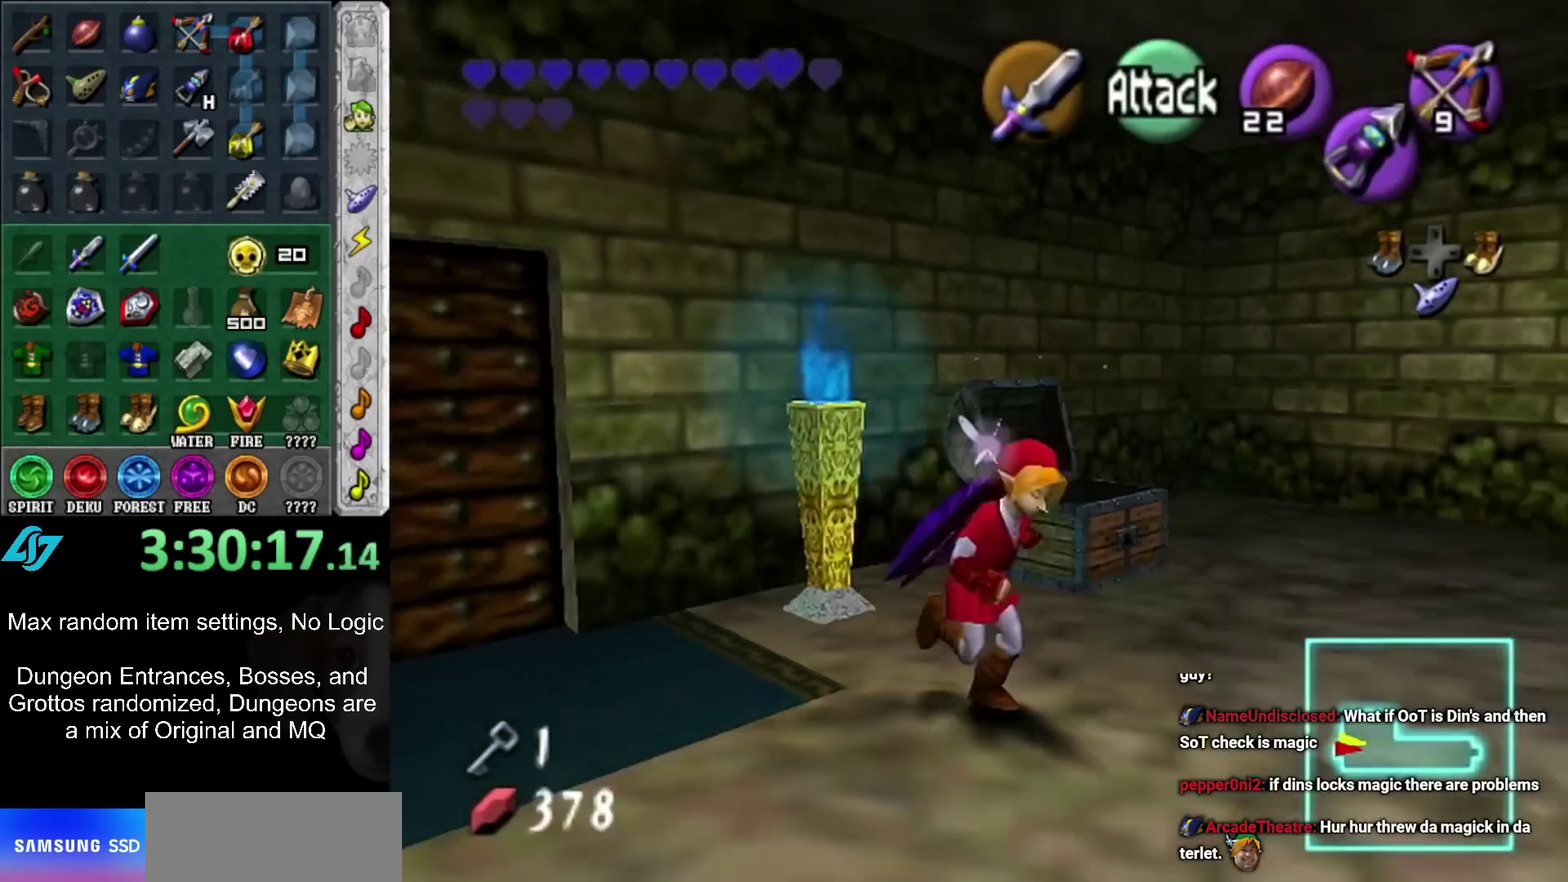
{"buttons": [], "left_stick": "center", "right_stick": "center", "events": [[83, "DPAD_DOWN", "up"], [167, "DPAD_DOWN", "down"], [283, "DPAD_DOWN", "up"]]}